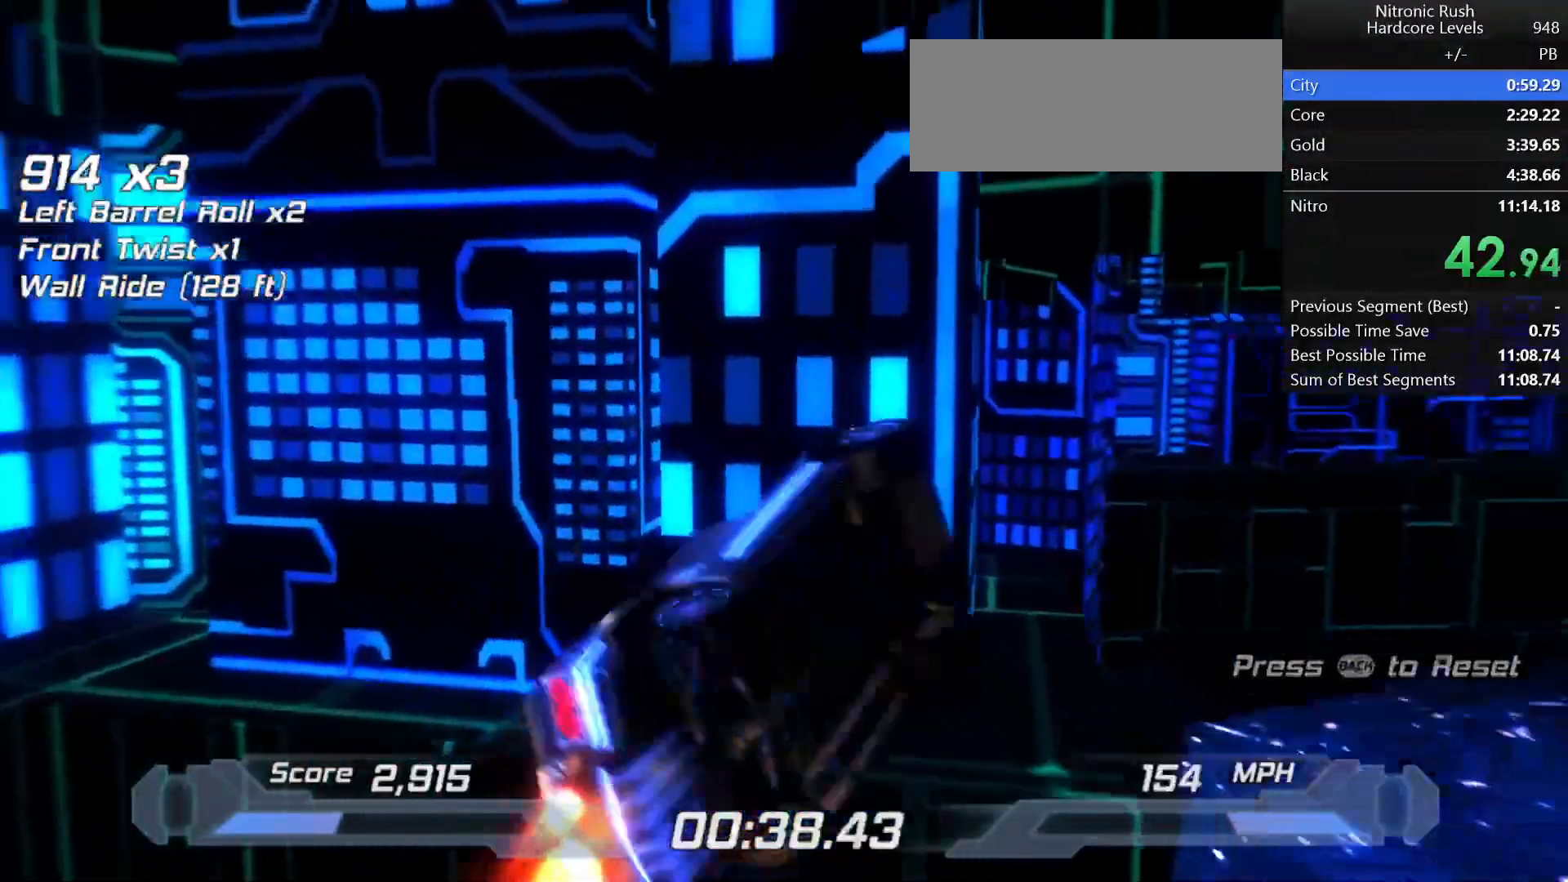
Gameplay with keyboard; each line is a JSON object with the keys held at the frame after it. "events" lists presses ("down") and releases ("up") of "a", "d", "down", "f", "left", "right", "s", "shift", "space", "t", "up" and "w" between this image and that frame as [ms after this image, input, new state], when the widget could be followed in between. No other keys are recorded. Mouse input is not recorded.
{"keys": ["shift"], "events": [[33, "a", "up"], [417, "w", "down"], [467, "w", "up"]]}
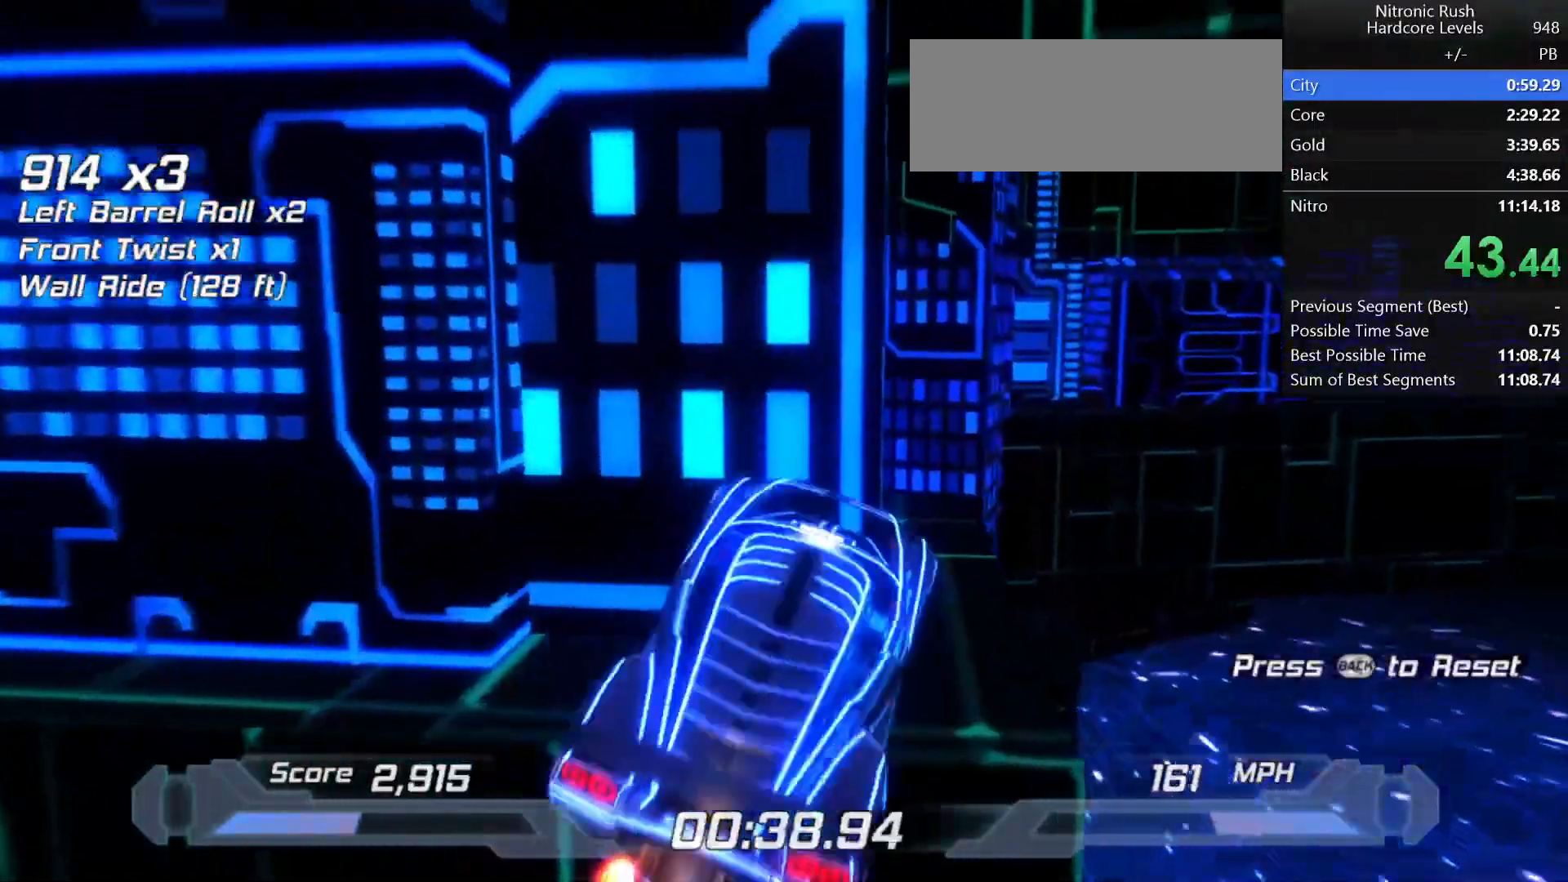
{"keys": ["shift"], "events": [[150, "a", "down"], [350, "a", "up"]]}
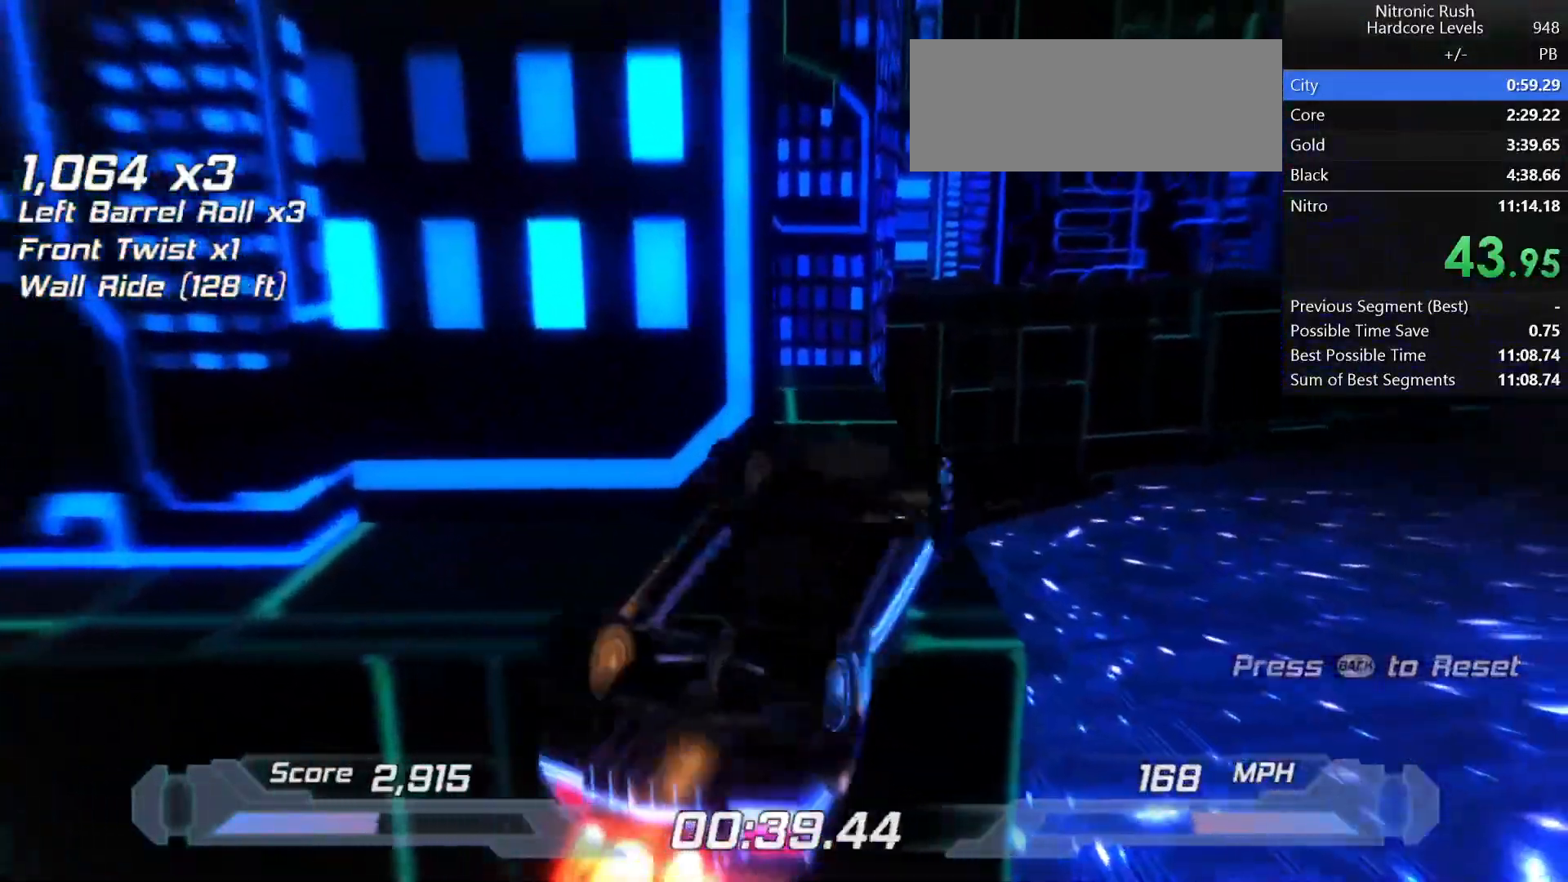
{"keys": ["shift"], "events": [[67, "d", "down"], [167, "d", "up"]]}
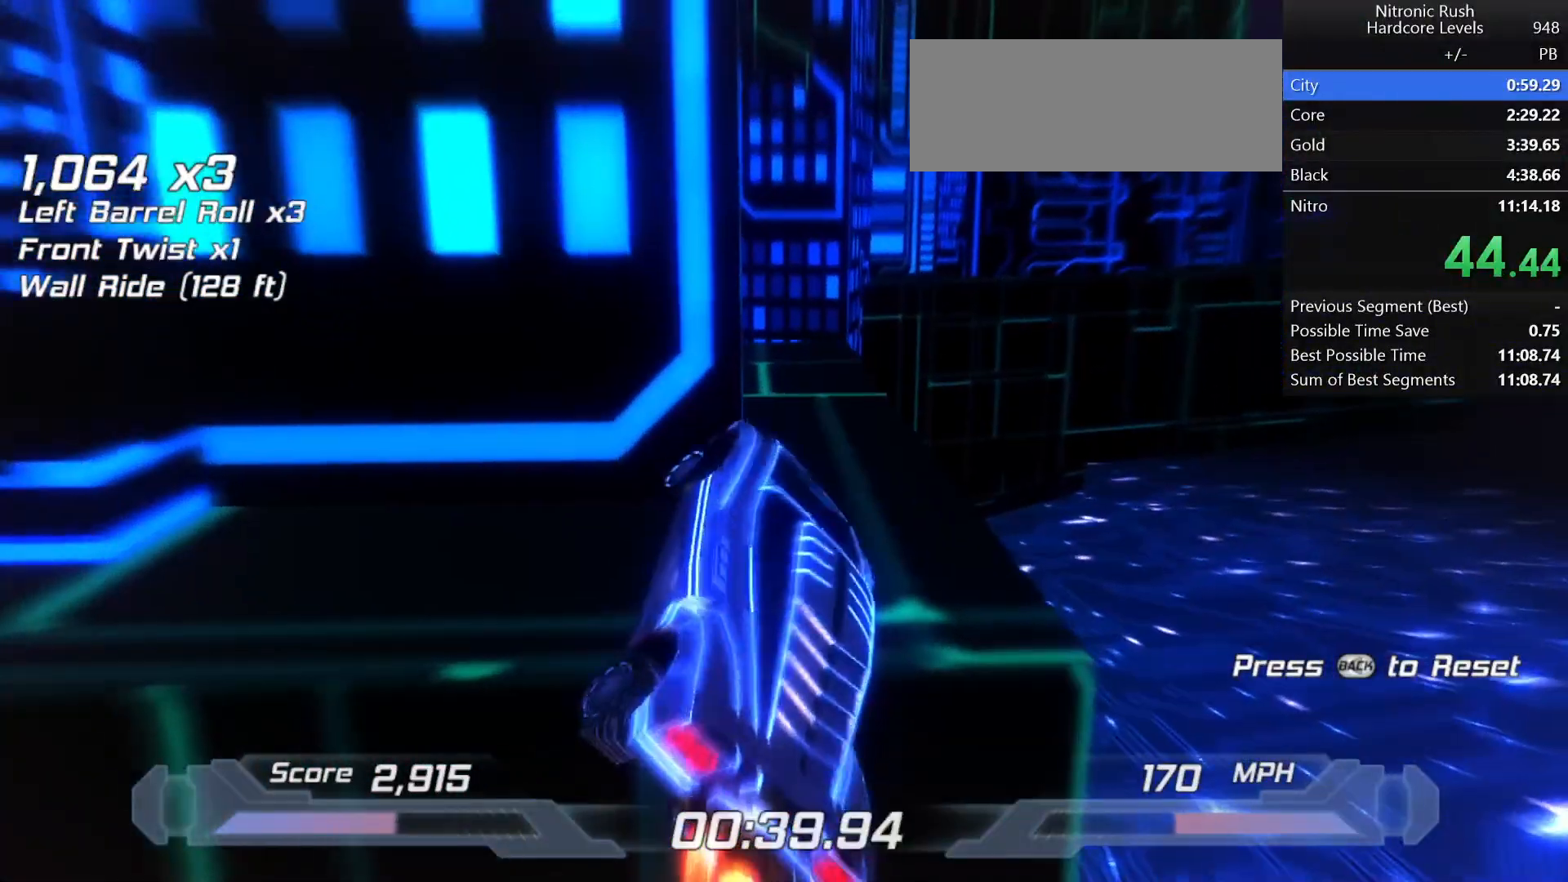
{"keys": ["shift"], "events": [[417, "d", "down"], [500, "d", "up"]]}
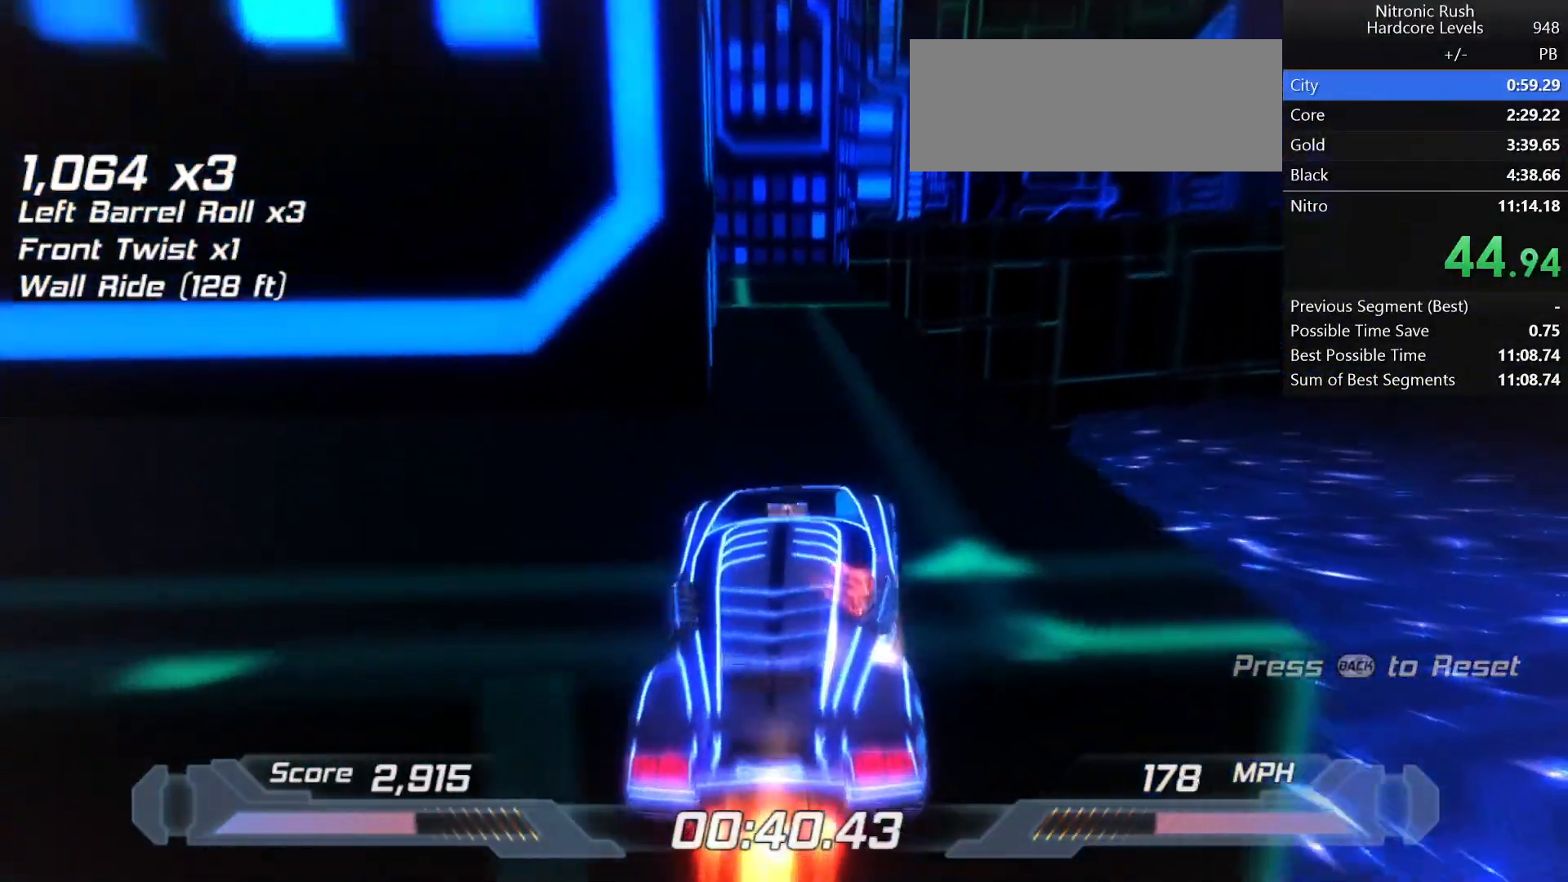
{"keys": ["shift", "w"], "events": [[383, "w", "down"]]}
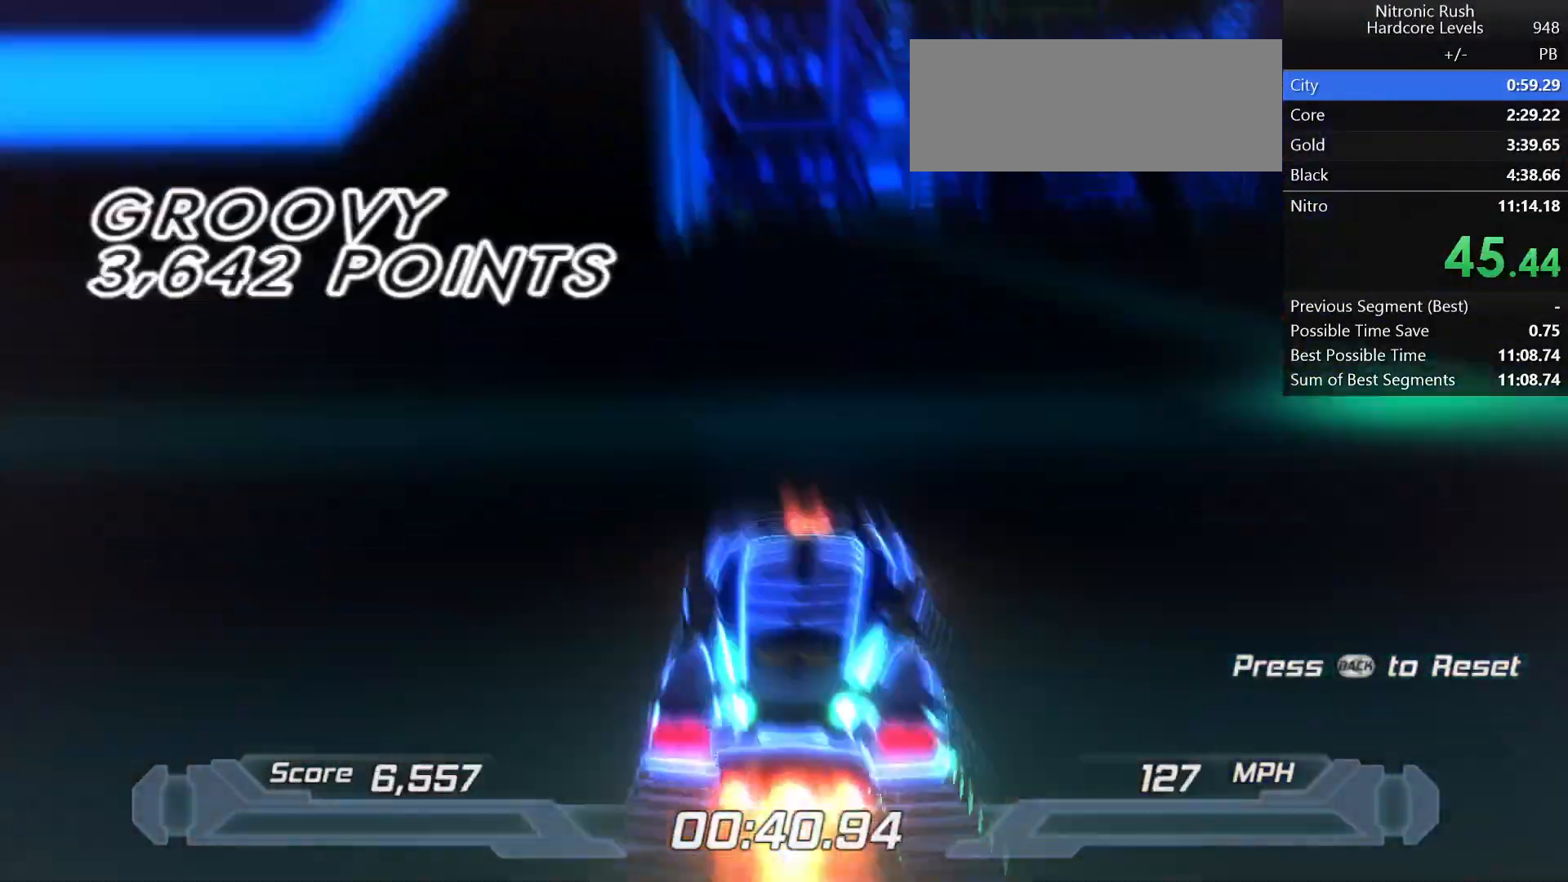
{"keys": ["shift"], "events": [[17, "right", "down"], [167, "right", "up"], [167, "w", "up"], [400, "right", "down"], [483, "right", "up"]]}
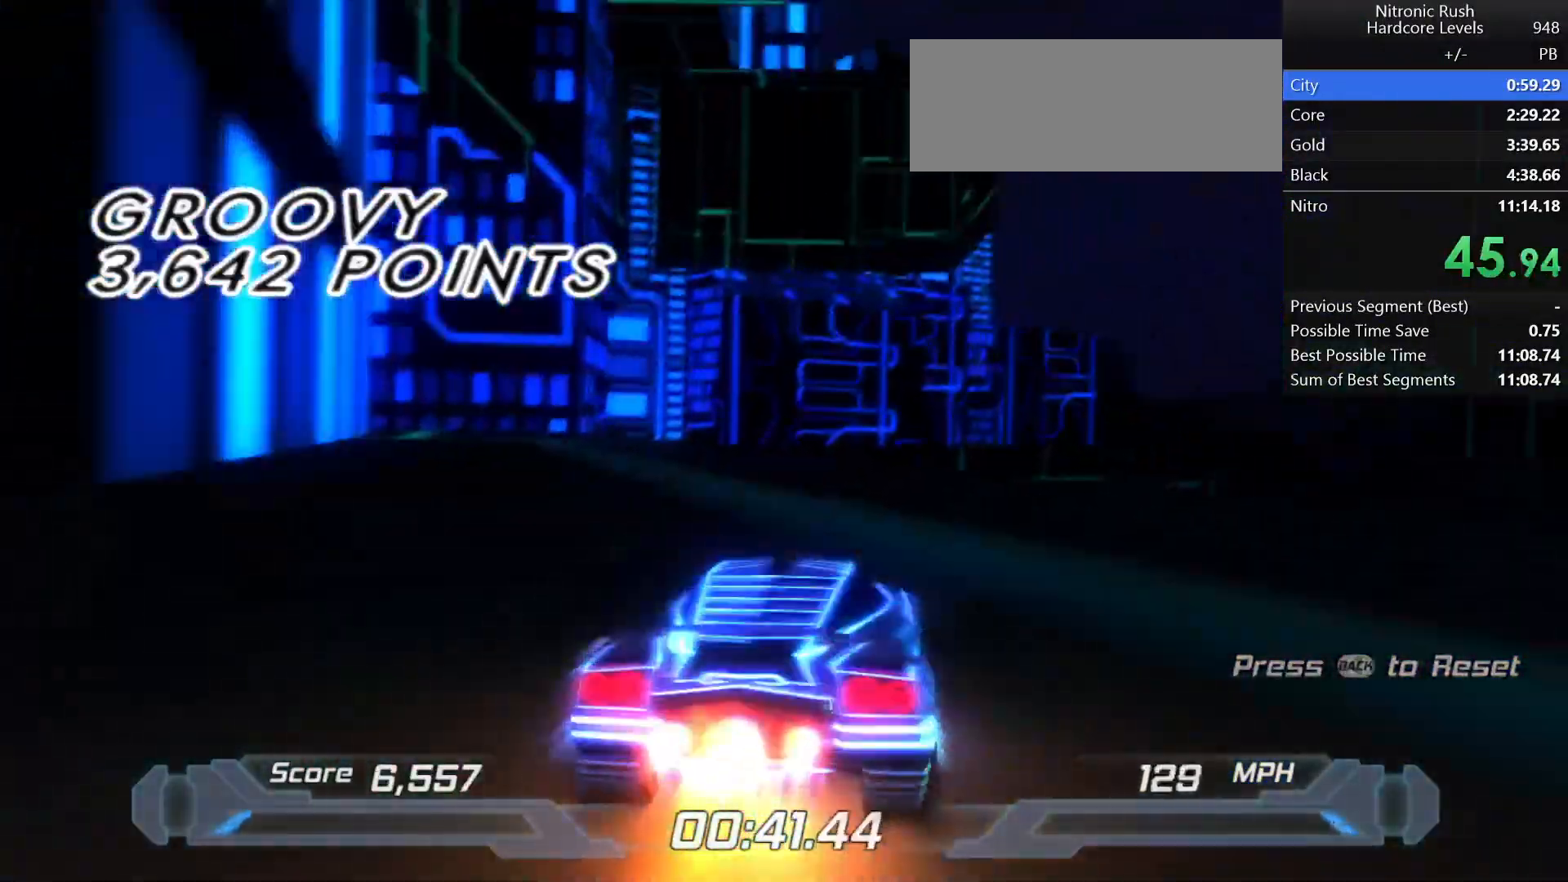
{"keys": ["left", "shift"], "events": [[133, "left", "down"], [267, "left", "up"], [417, "left", "down"]]}
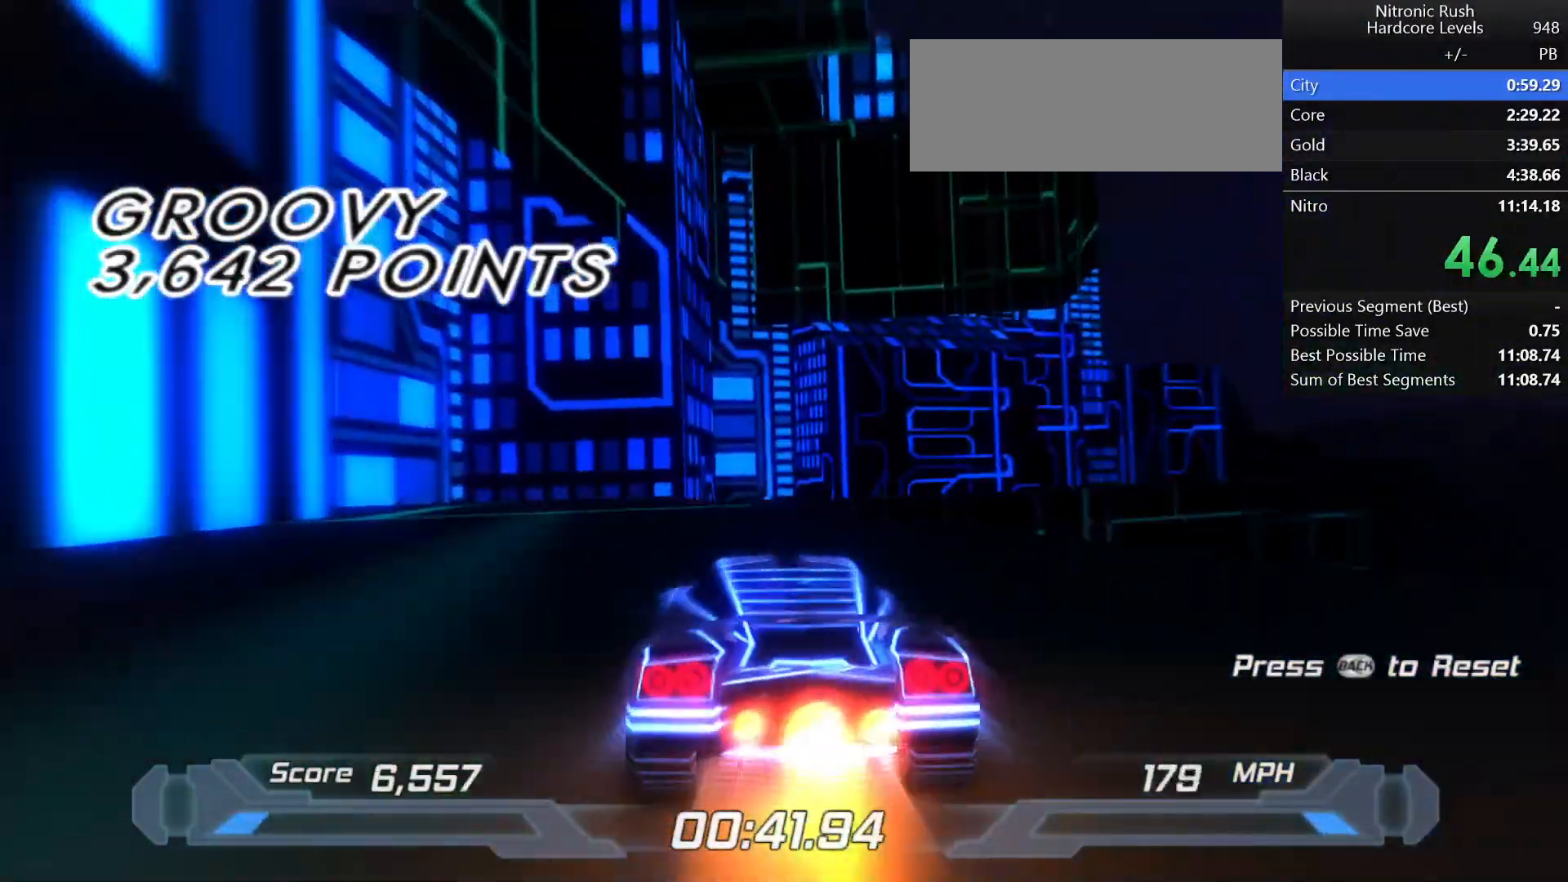
{"keys": ["left", "shift"], "events": [[50, "left", "up"], [150, "left", "down"], [283, "left", "up"], [333, "left", "down"]]}
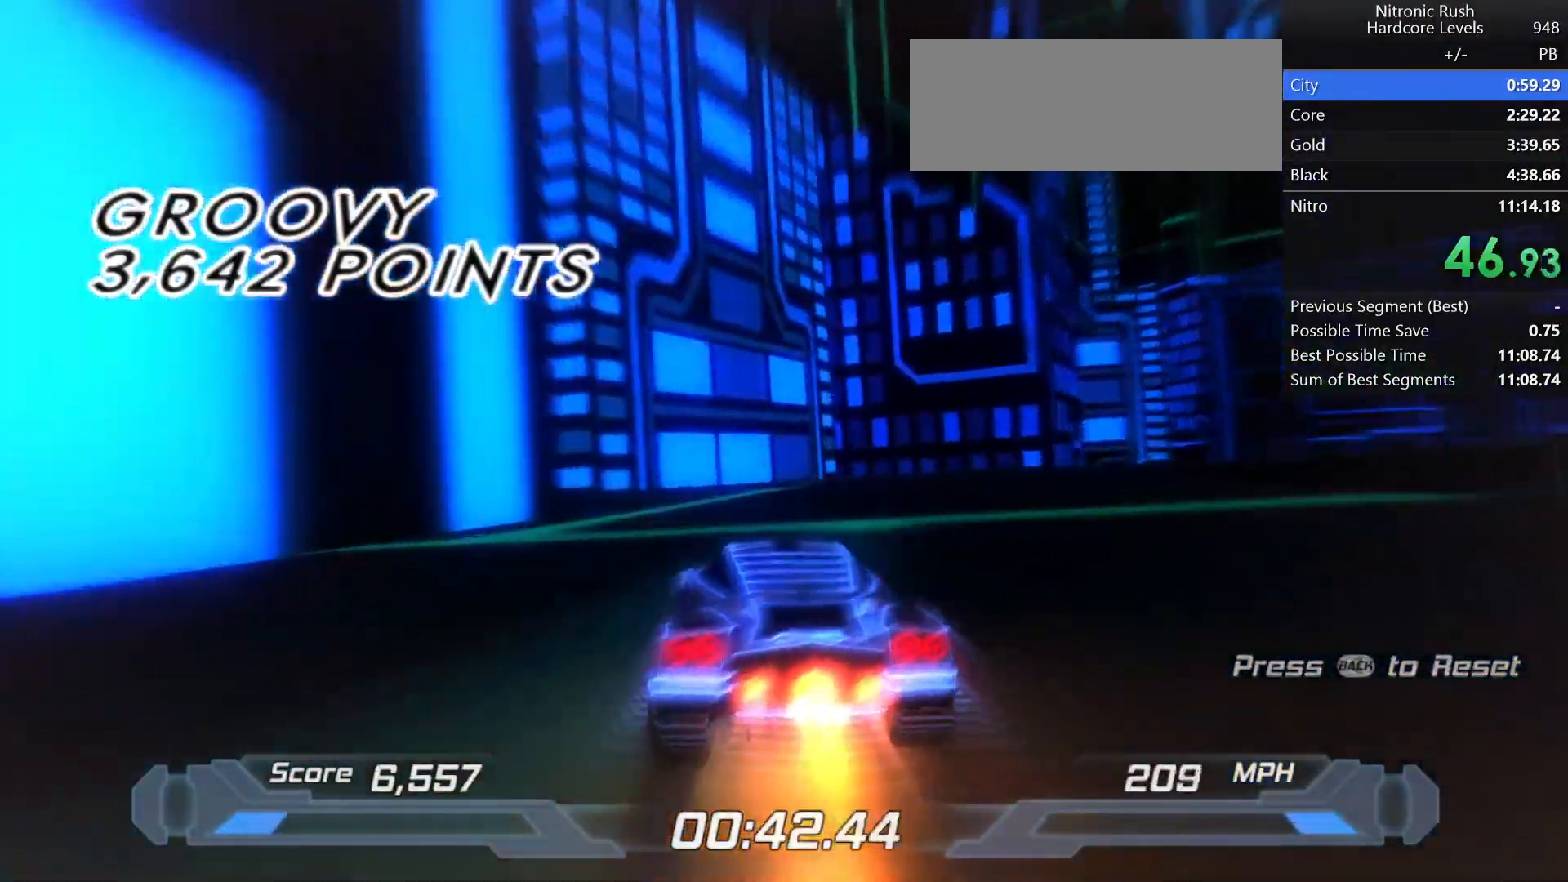
{"keys": ["left", "shift"], "events": [[33, "left", "up"], [67, "left", "down"], [400, "down", "down"], [450, "down", "up"]]}
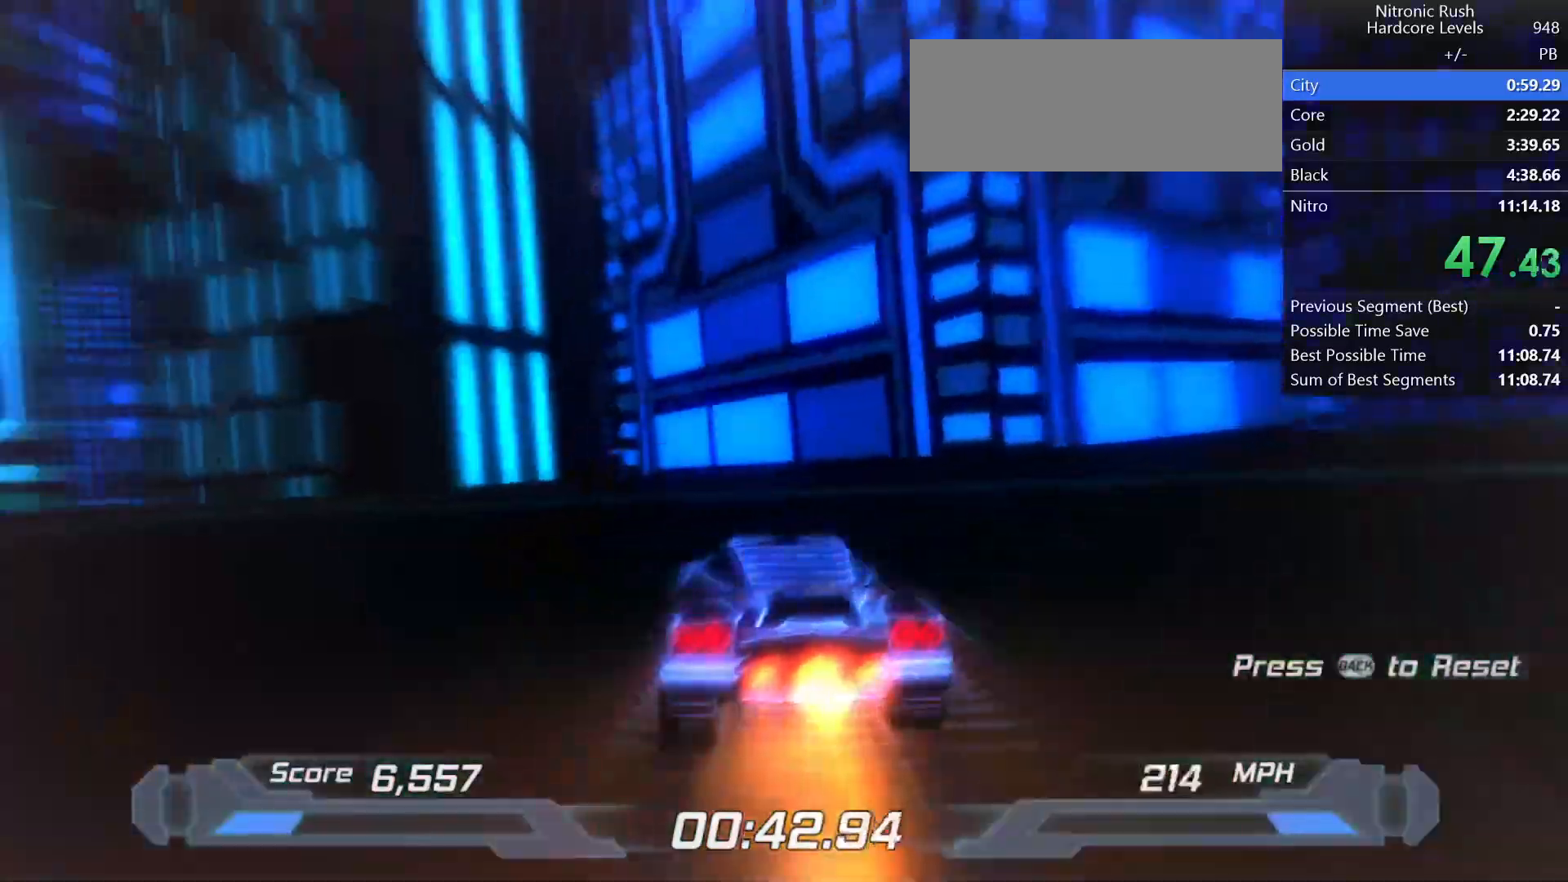
{"keys": ["left", "shift"], "events": []}
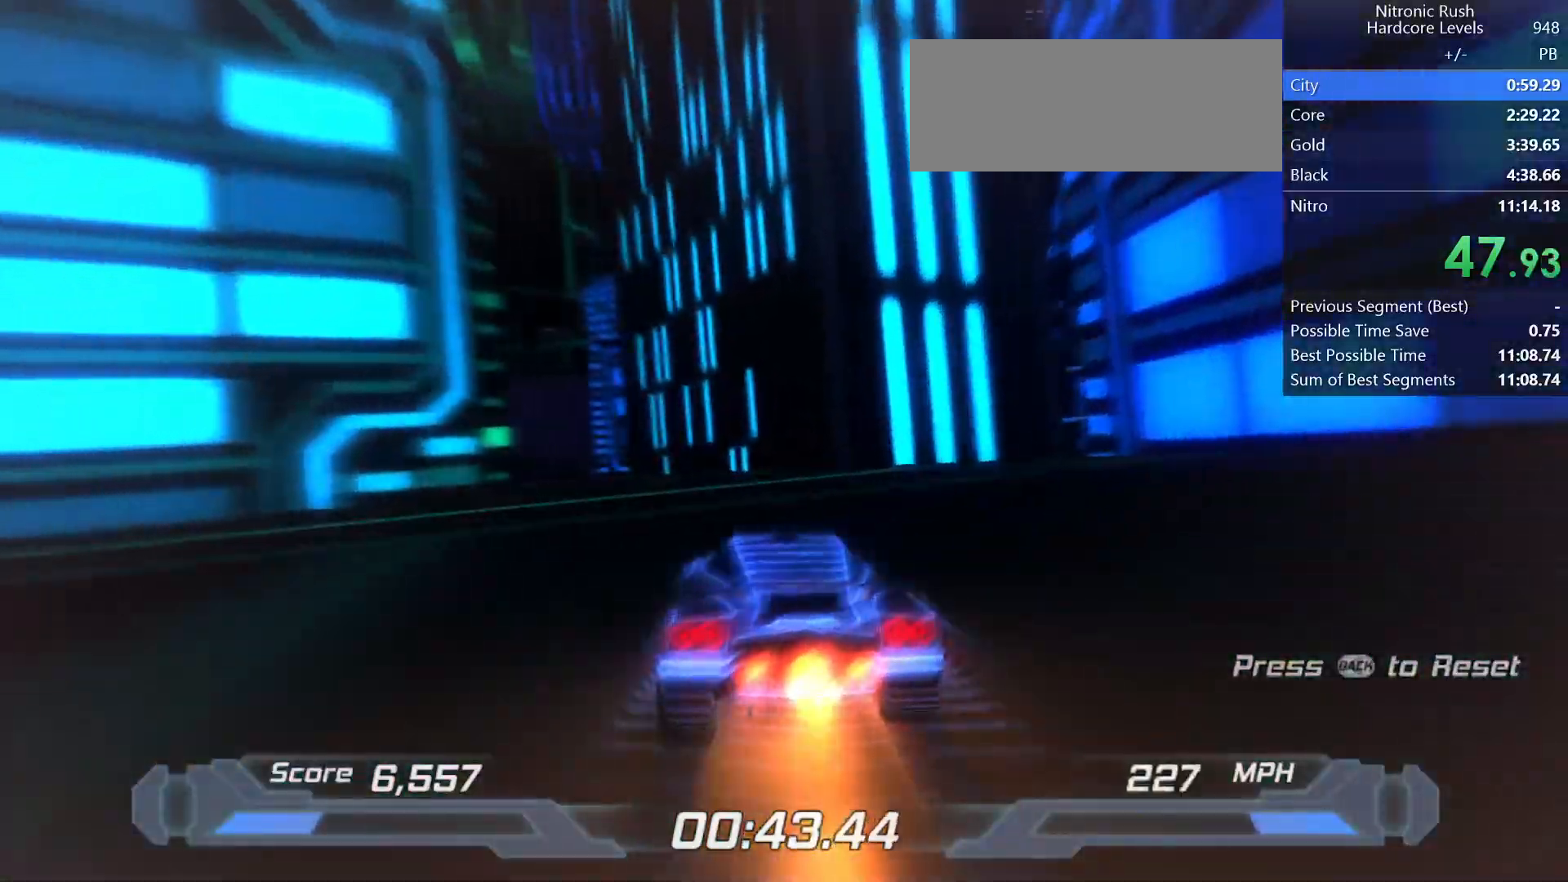
{"keys": ["right", "shift"], "events": [[50, "left", "up"], [100, "right", "down"], [250, "right", "up"], [300, "right", "down"]]}
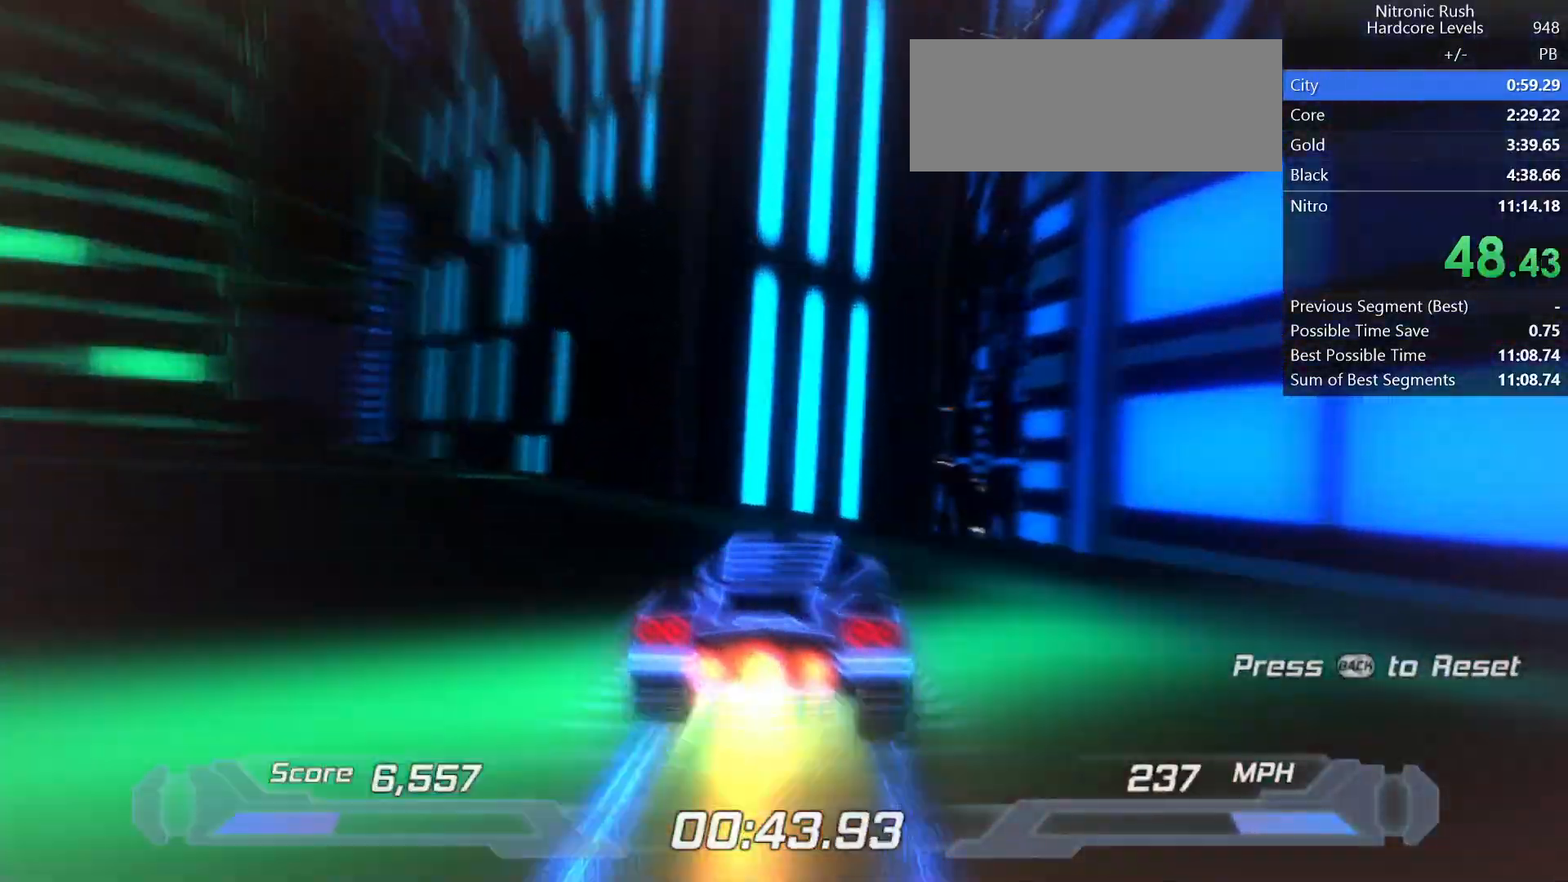
{"keys": ["shift"], "events": [[167, "right", "up"], [217, "a", "down"], [400, "a", "up"]]}
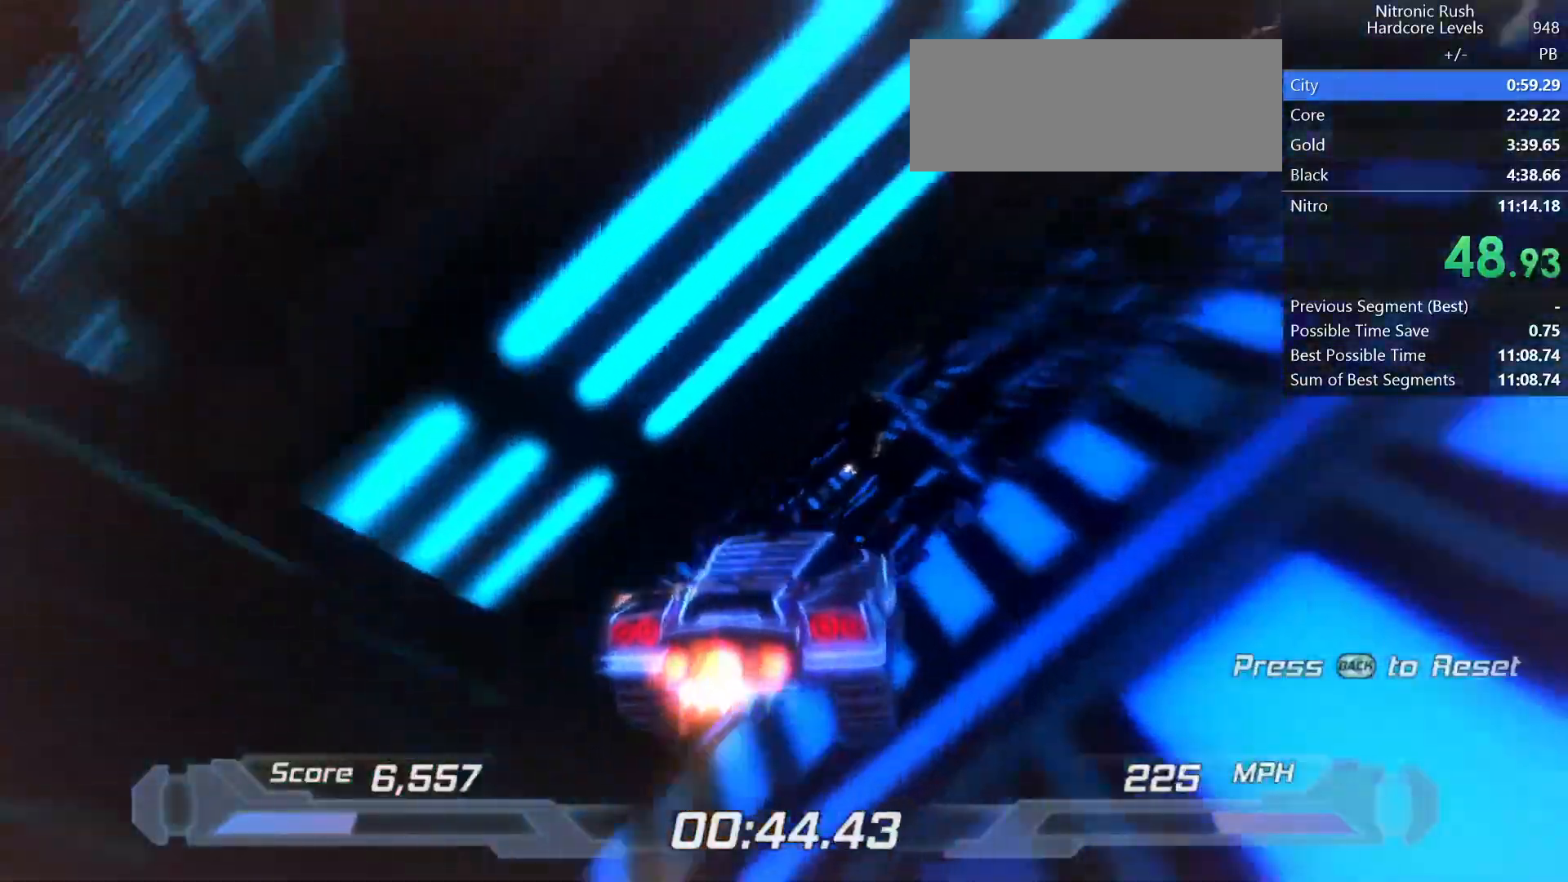
{"keys": ["a", "shift"], "events": [[50, "w", "down"], [183, "a", "down"], [183, "w", "up"]]}
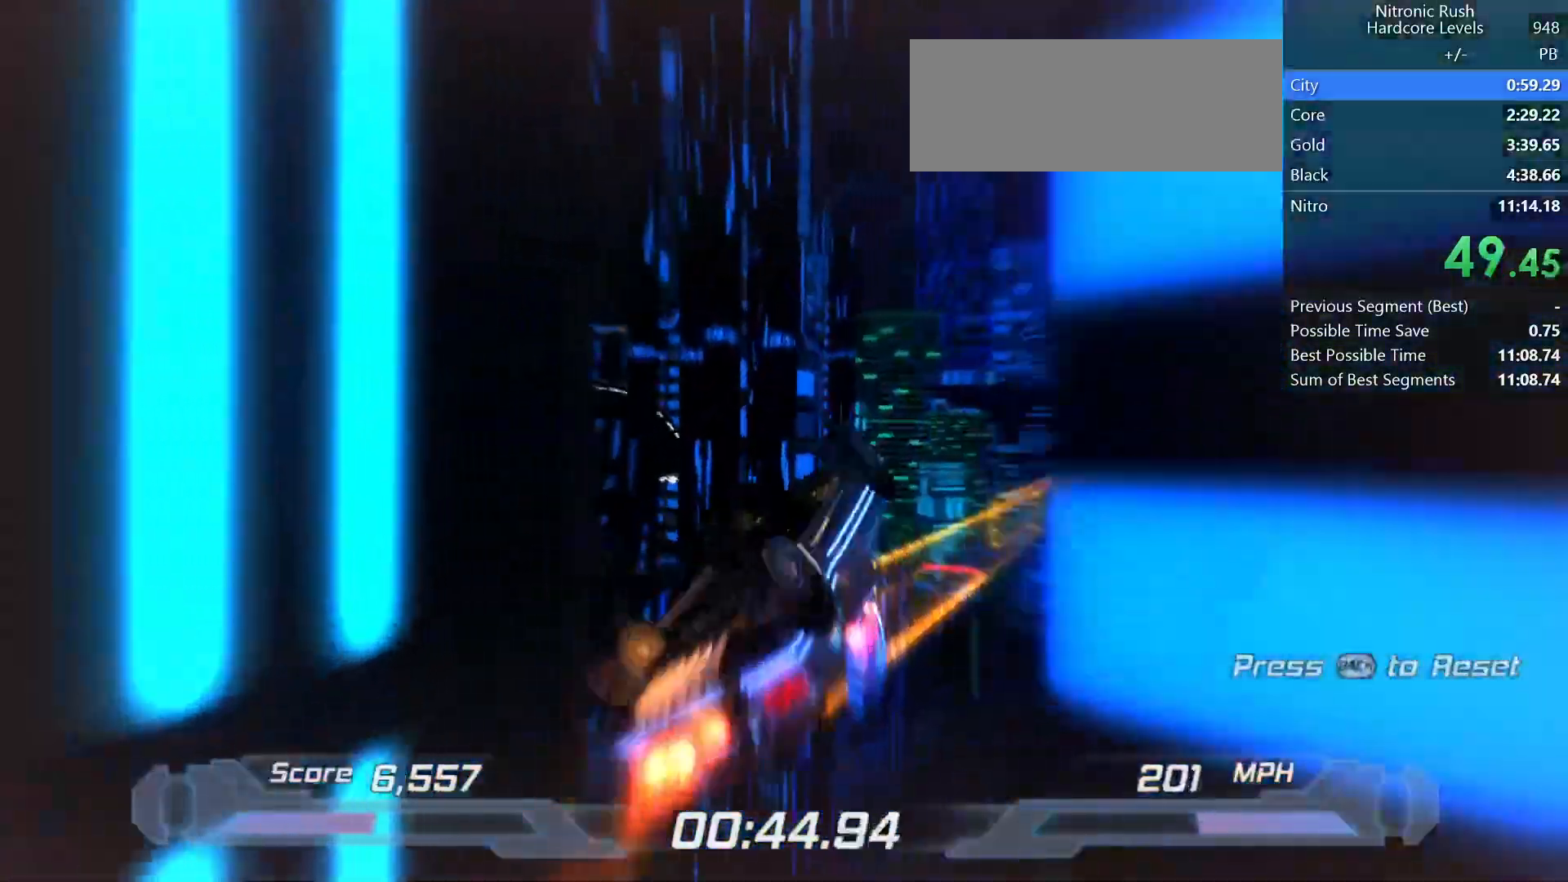
{"keys": ["shift"], "events": [[100, "a", "up"], [383, "w", "down"], [483, "w", "up"]]}
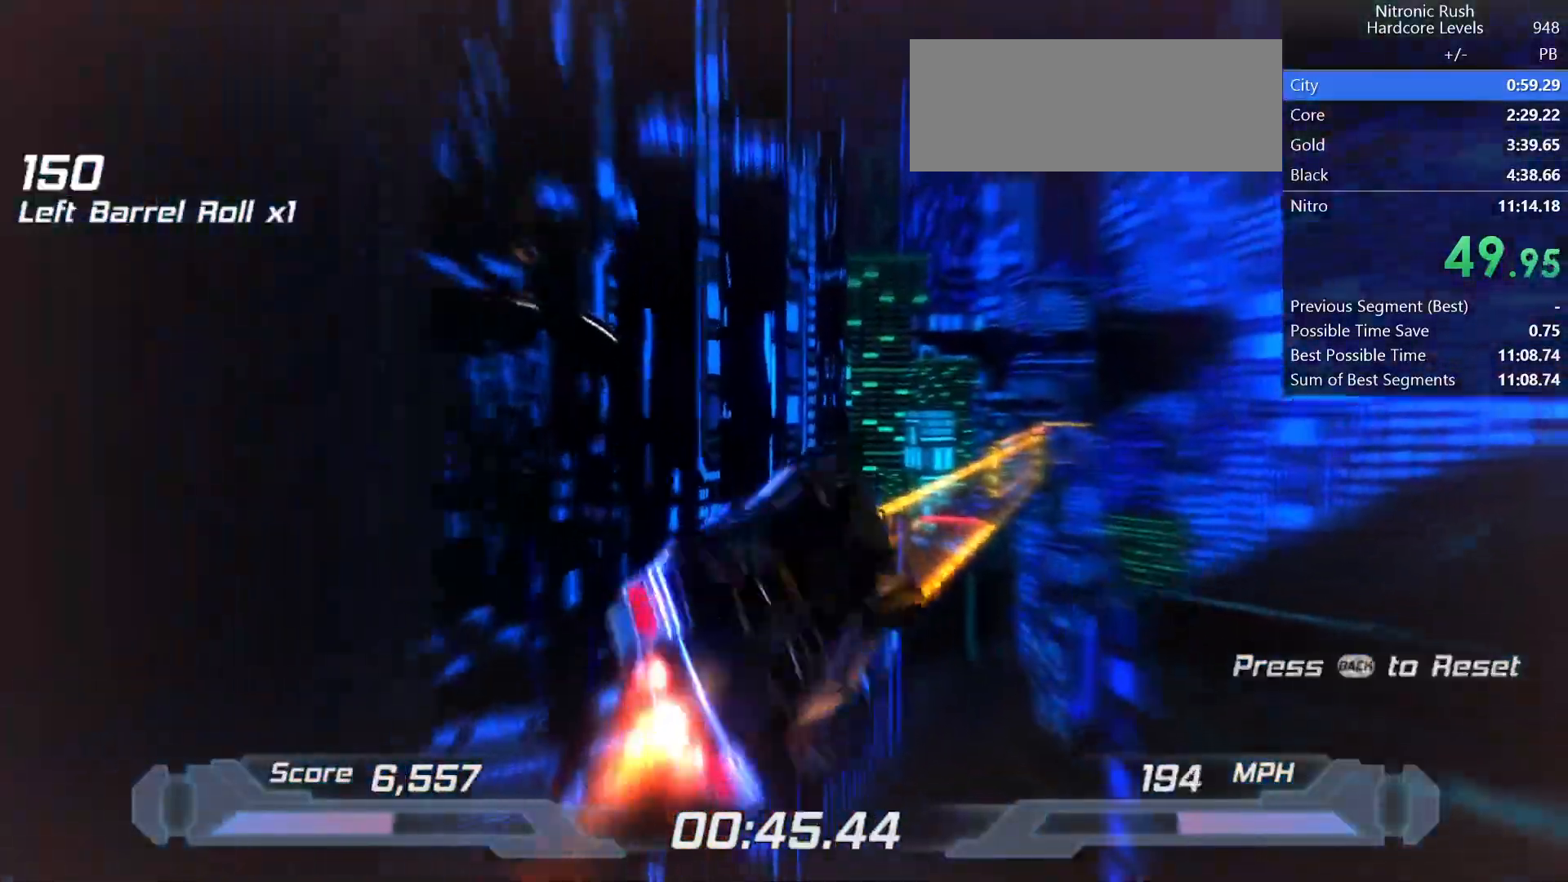
{"keys": ["shift"], "events": [[67, "a", "down"], [217, "a", "up"]]}
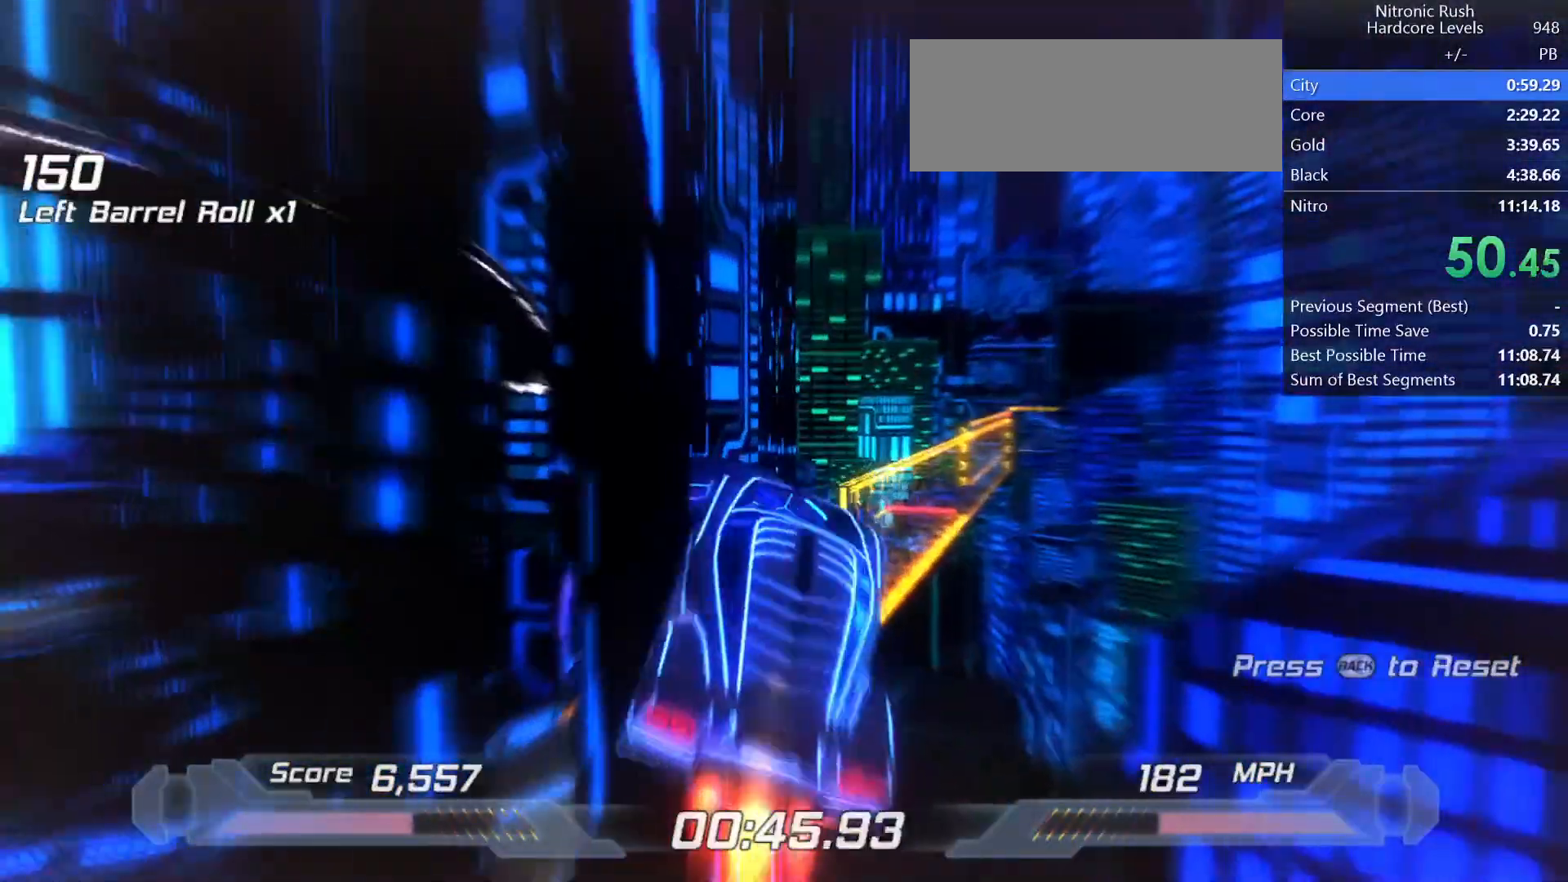
{"keys": ["shift"], "events": [[83, "a", "down"], [267, "a", "up"]]}
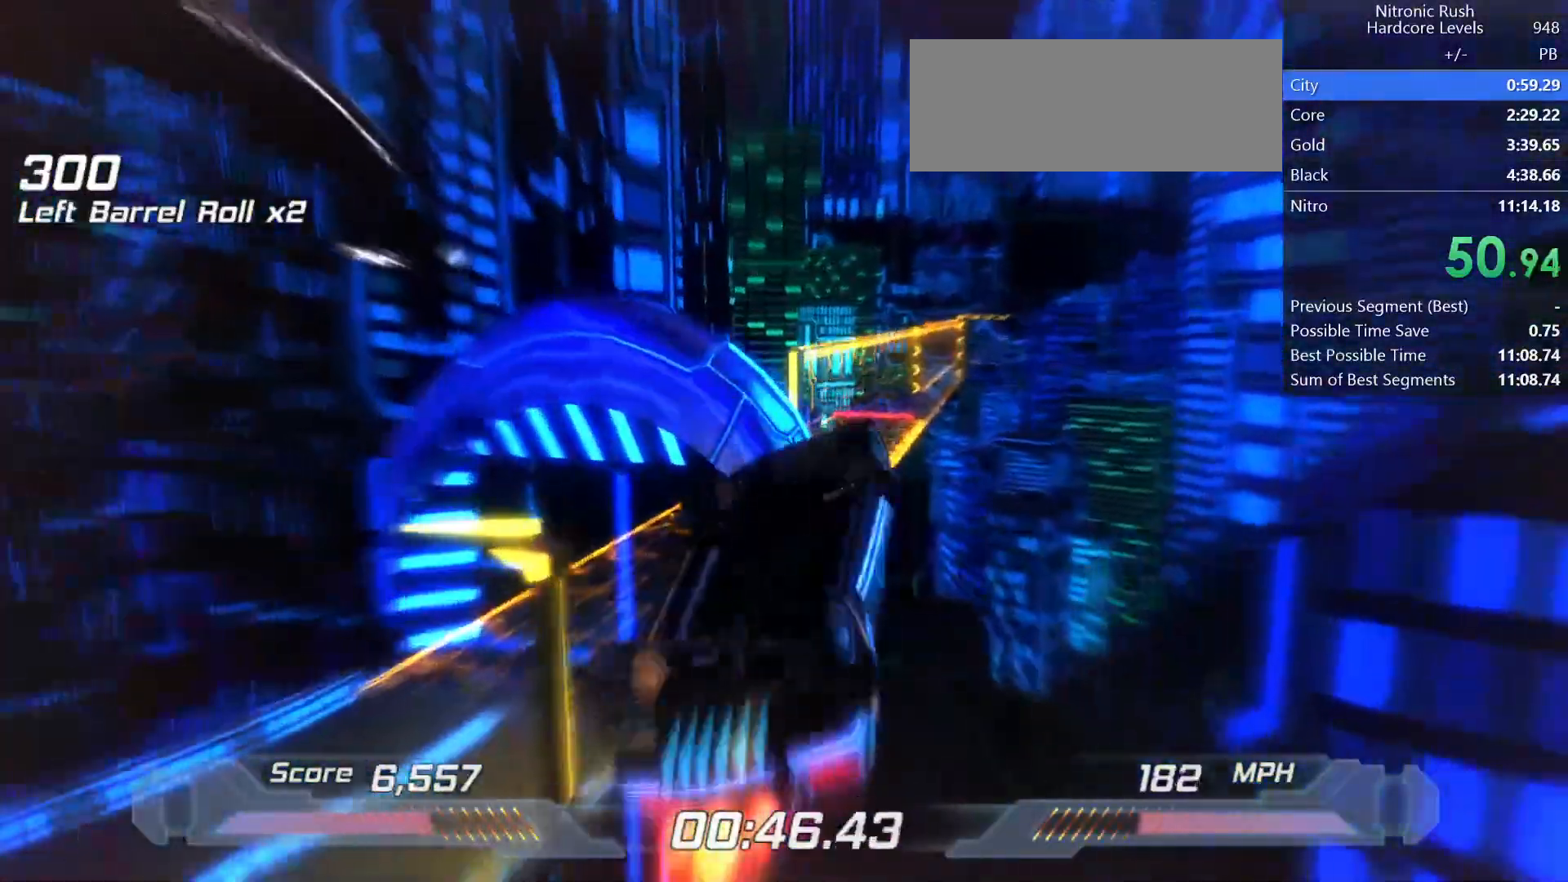
{"keys": ["shift"], "events": [[17, "w", "down"], [100, "a", "down"], [150, "w", "up"], [467, "a", "up"]]}
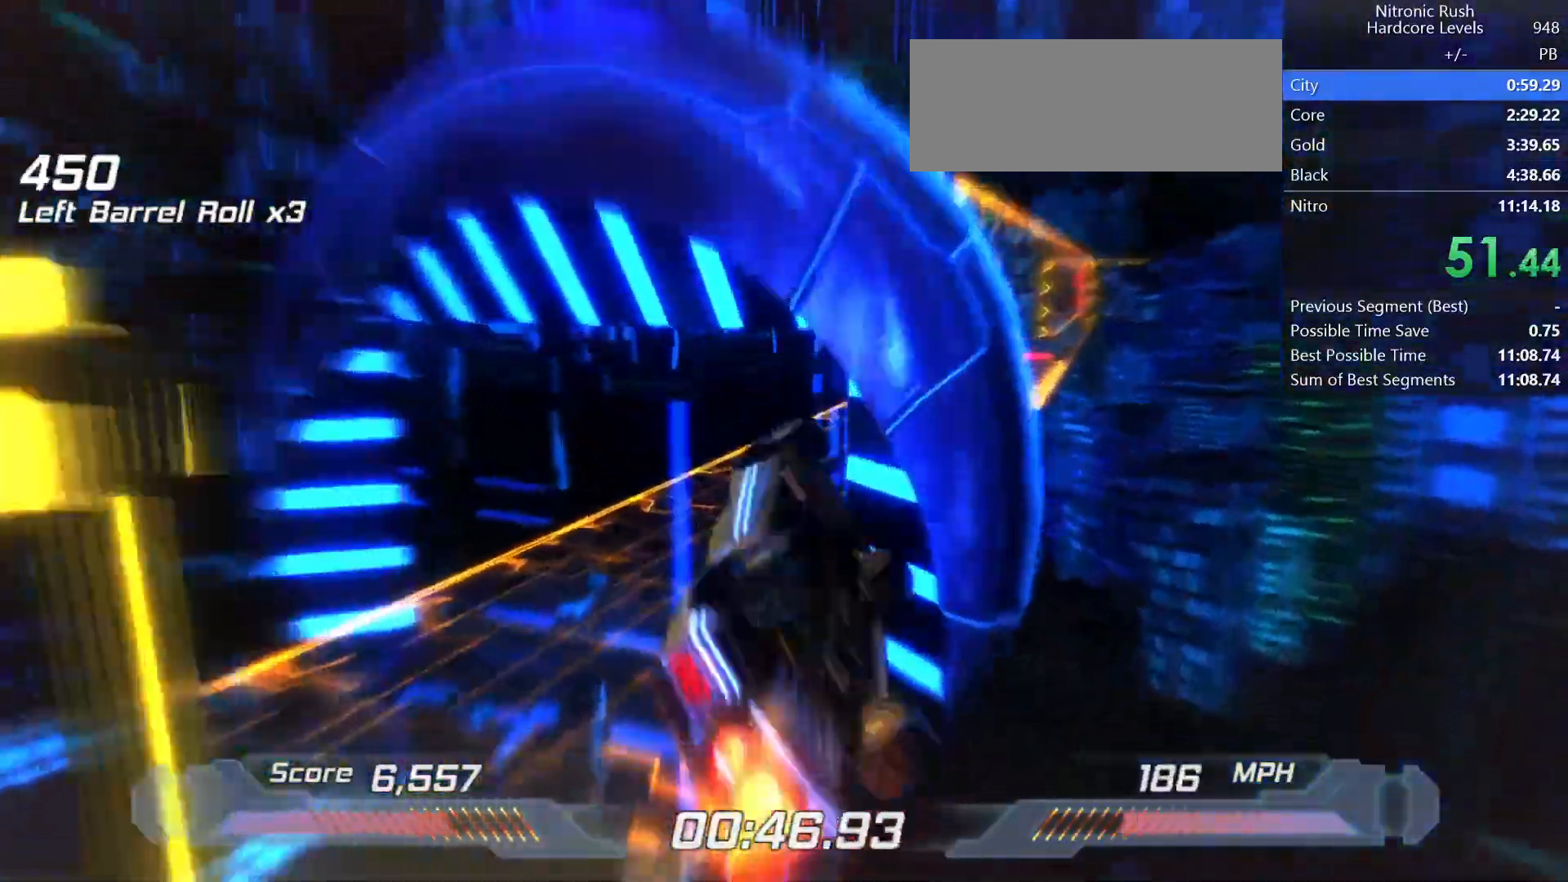
{"keys": ["d", "right", "shift"], "events": [[367, "right", "down"], [450, "d", "down"]]}
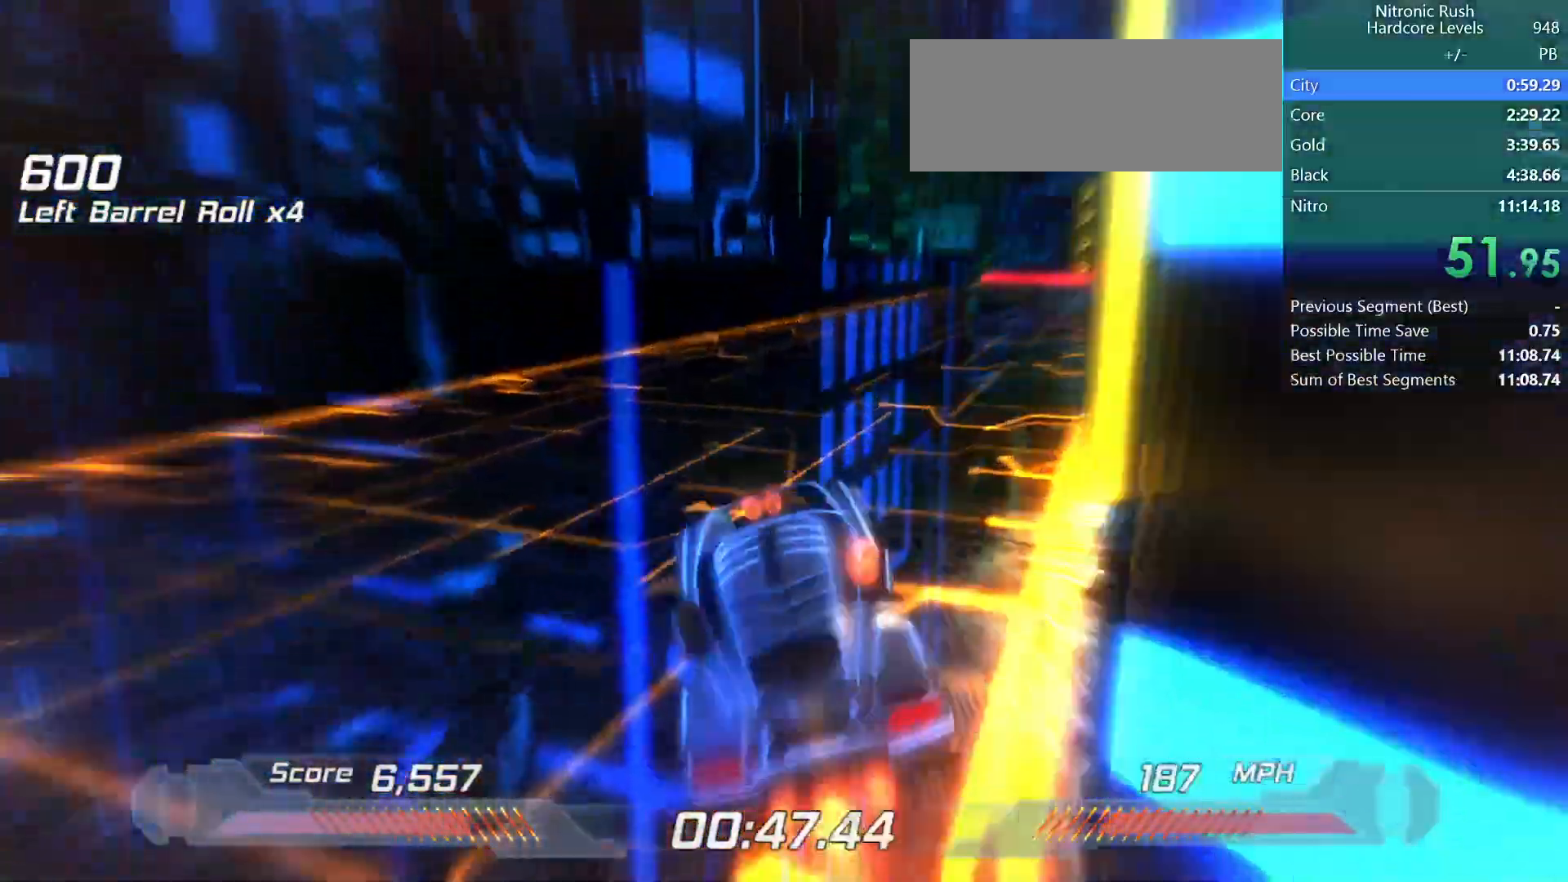
{"keys": ["right", "shift"], "events": [[33, "w", "down"], [317, "d", "up"], [367, "w", "up"]]}
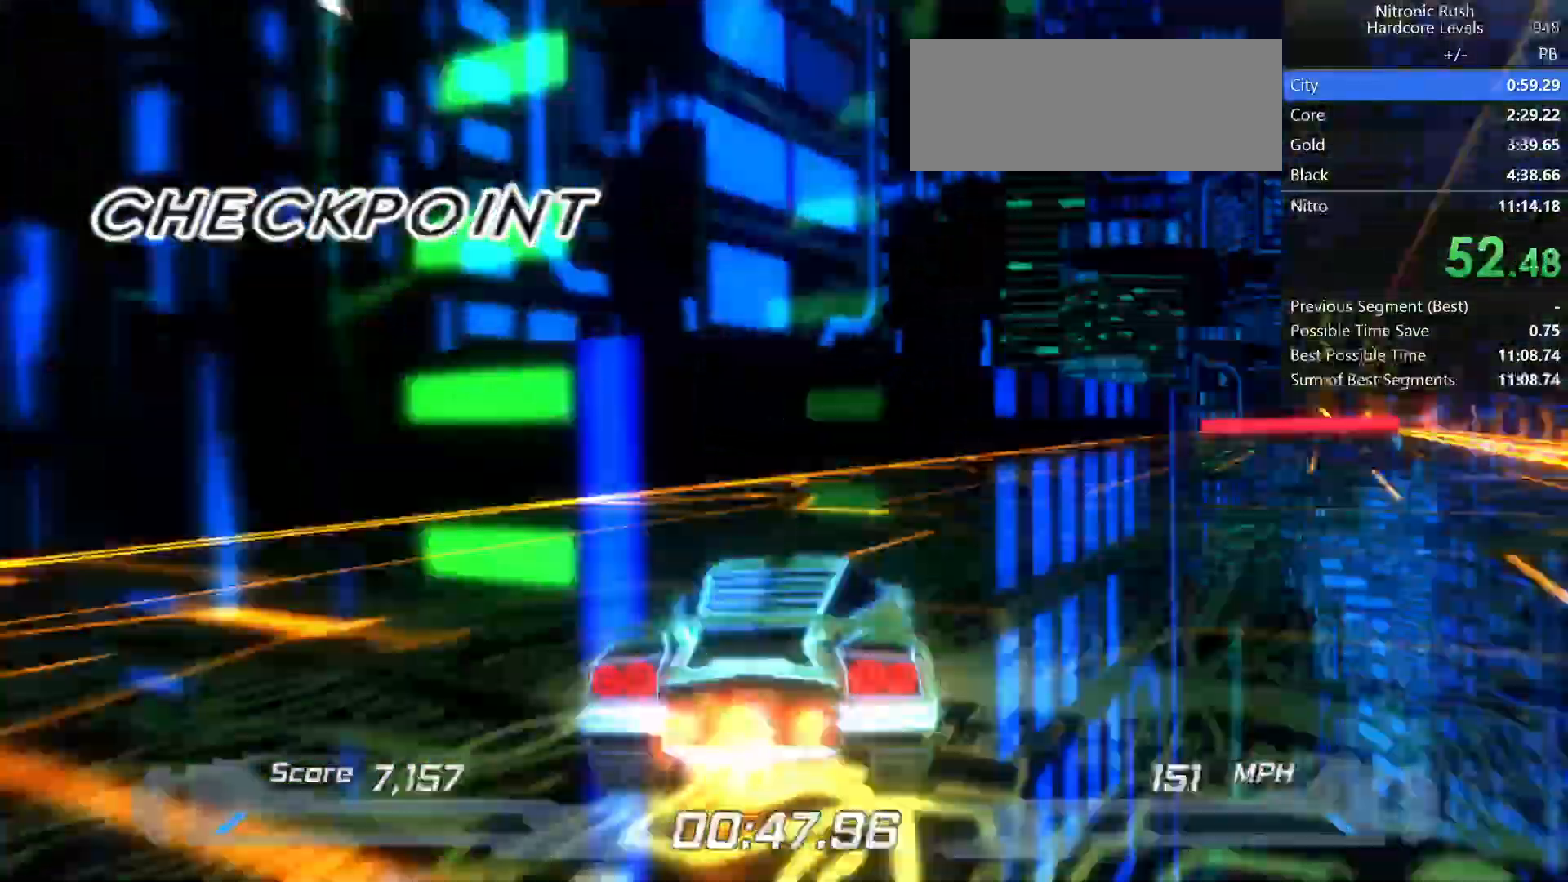
{"keys": ["shift"], "events": [[417, "right", "up"]]}
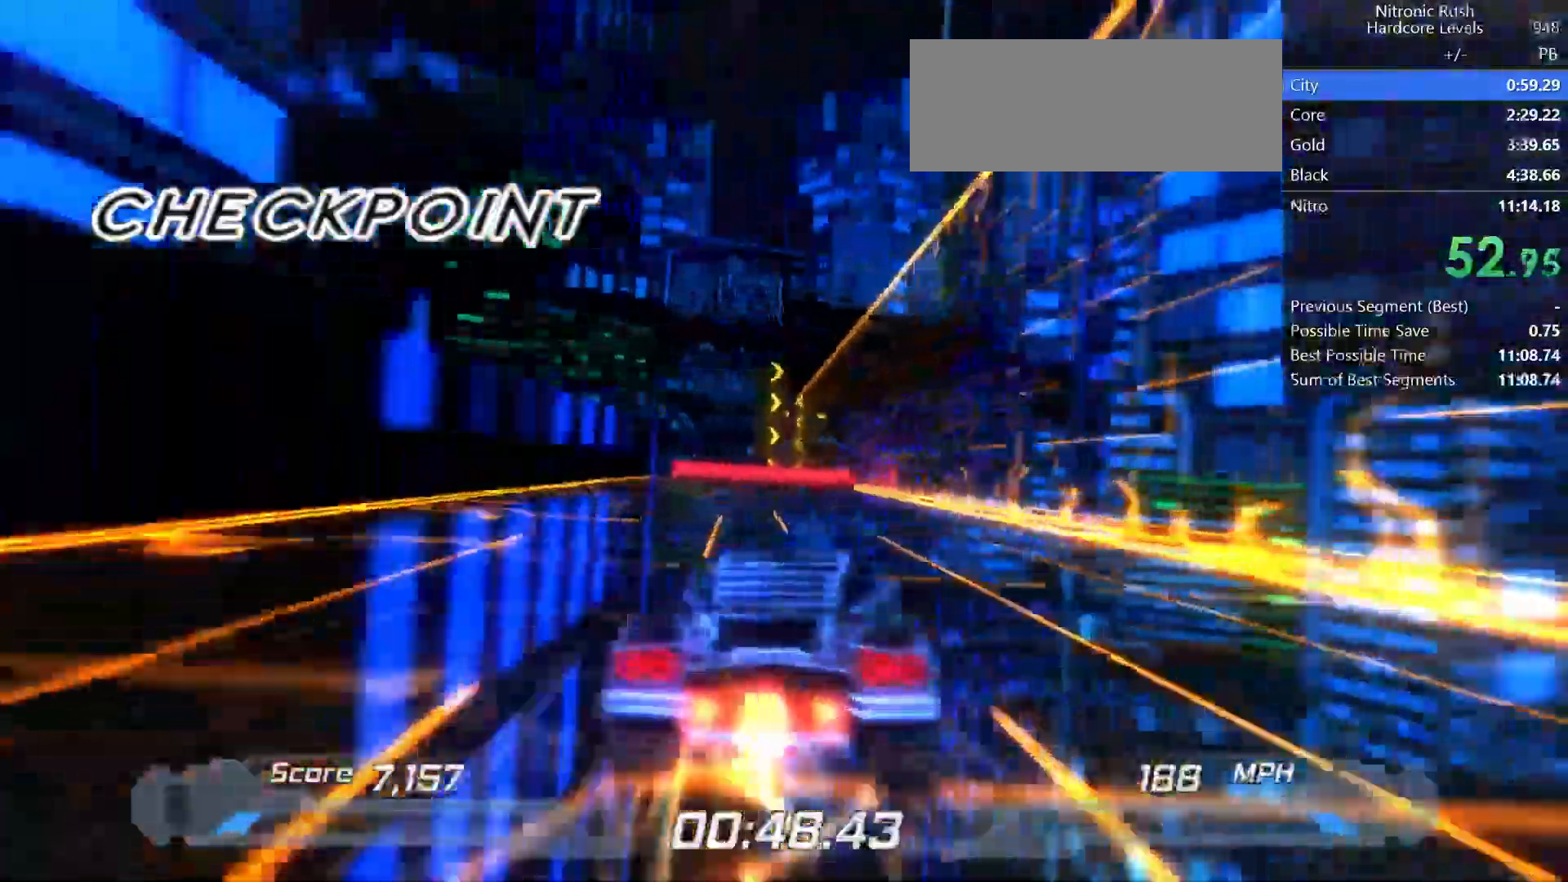
{"keys": ["shift"], "events": [[17, "right", "down"], [117, "right", "up"]]}
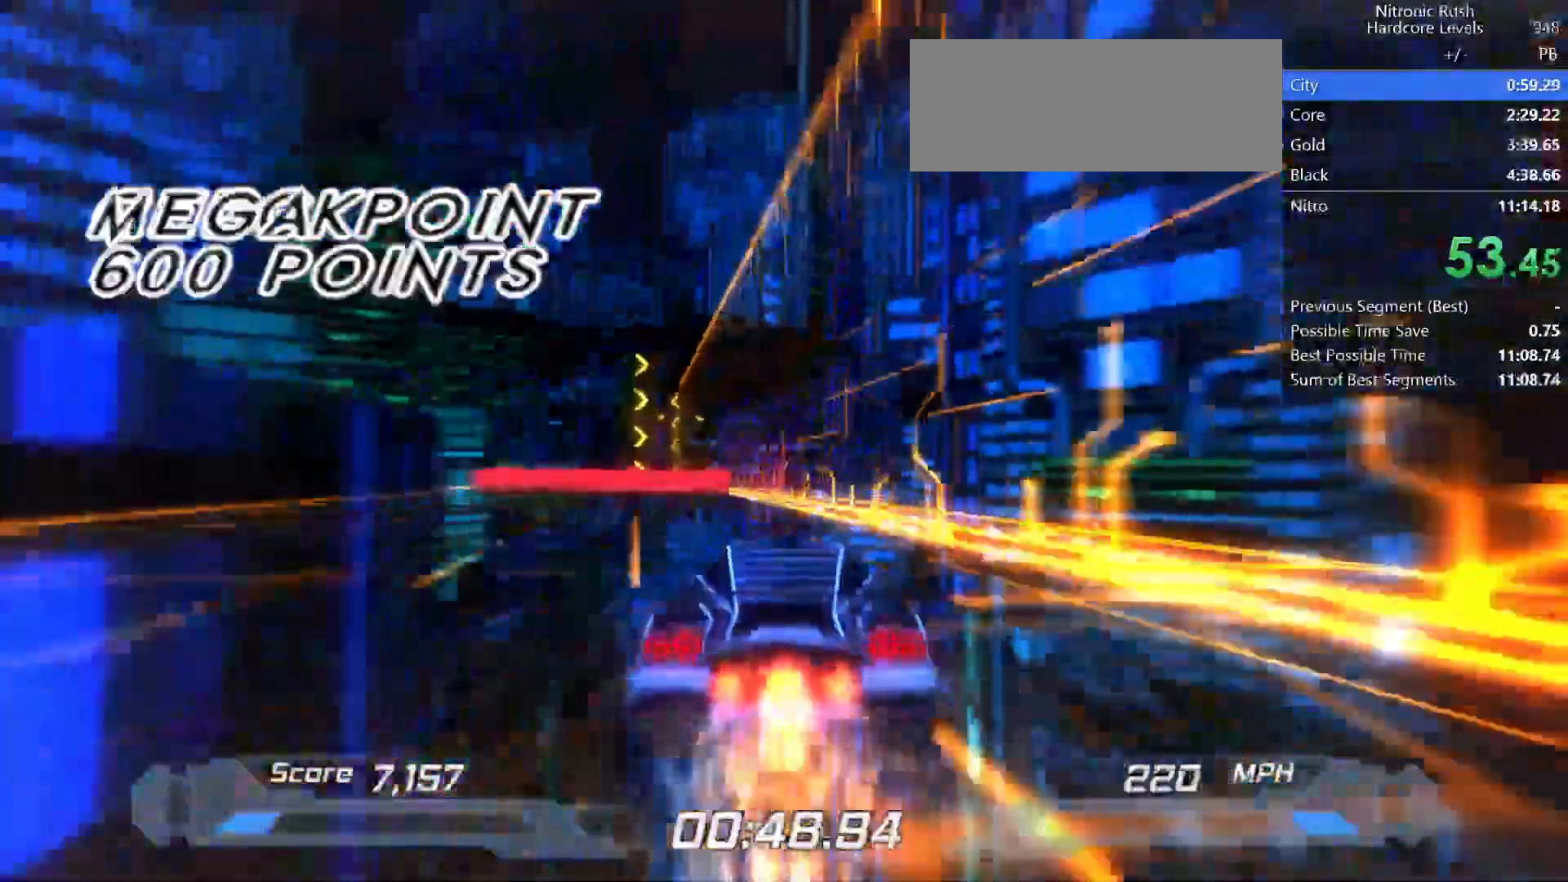
{"keys": ["a", "shift", "space"], "events": [[250, "left", "down"], [317, "left", "up"], [500, "a", "down"], [500, "space", "down"]]}
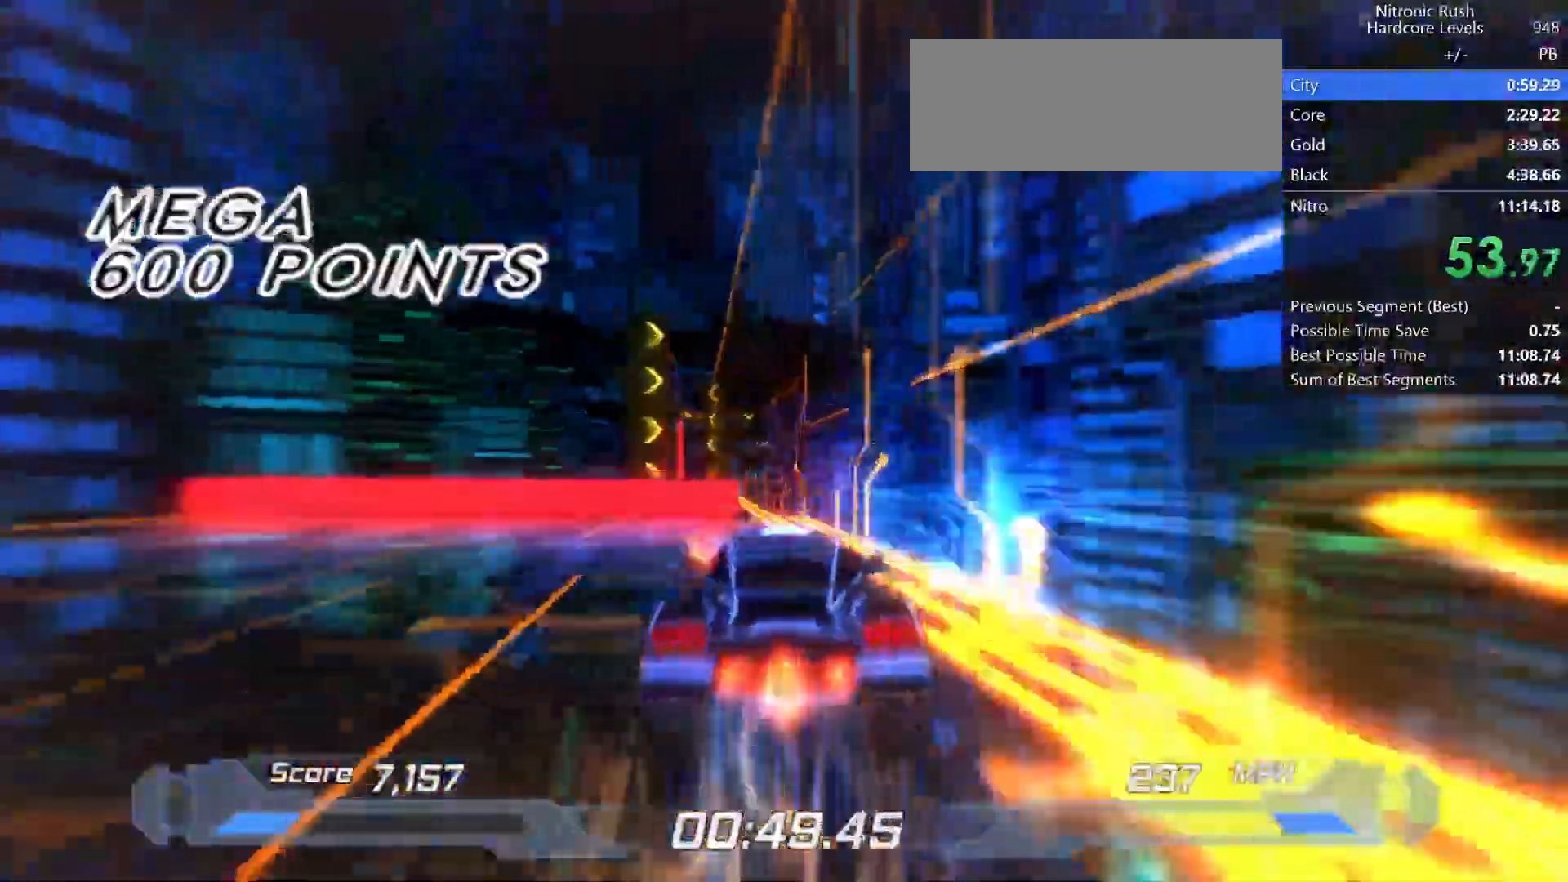
{"keys": ["right", "shift"]}
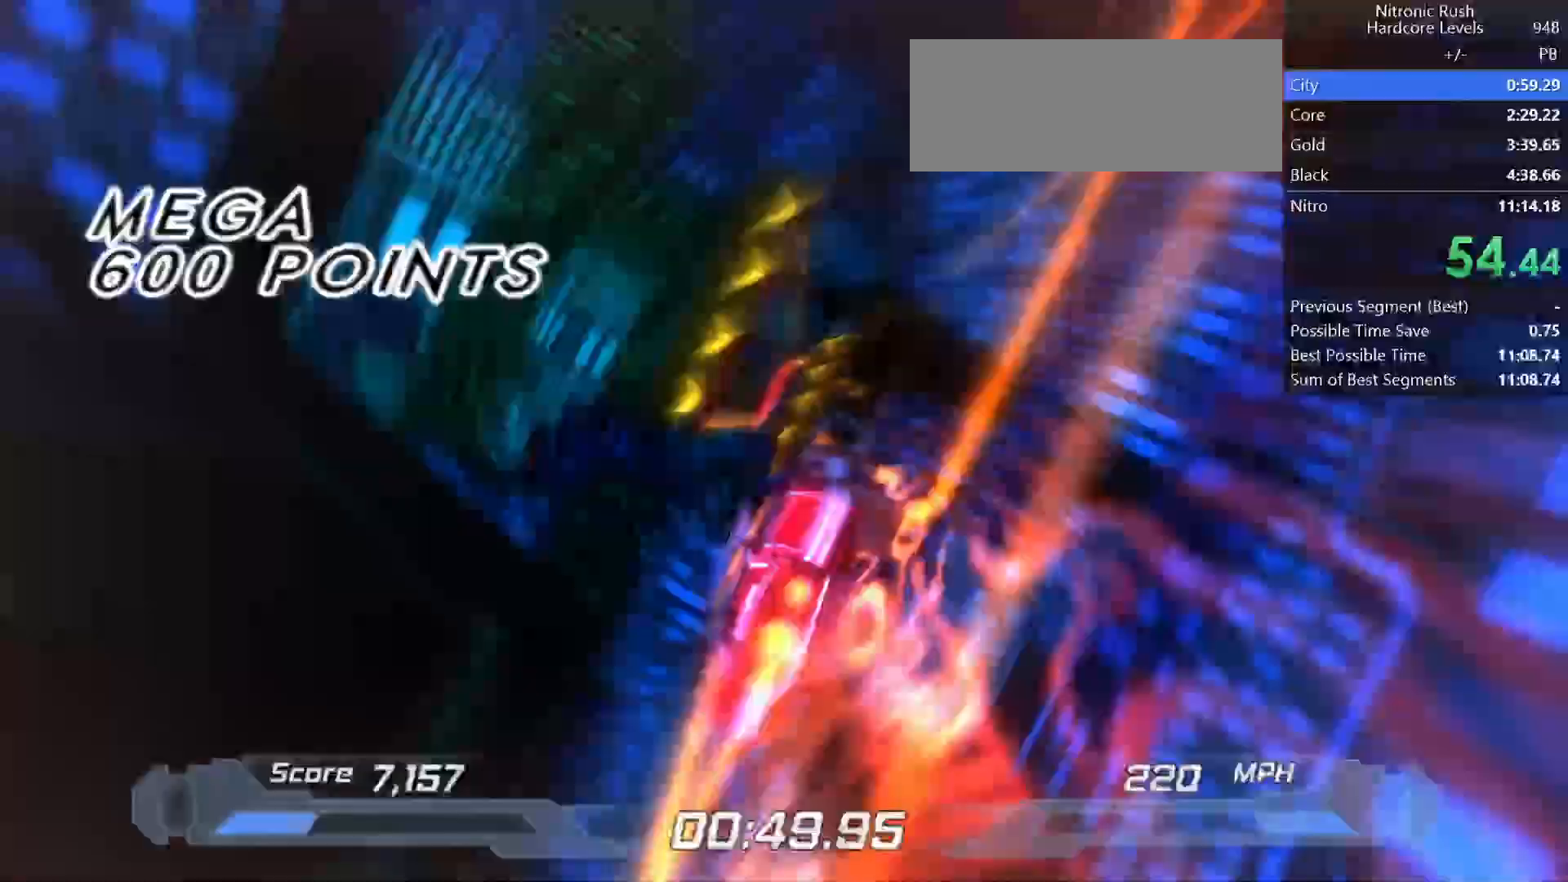
{"keys": ["shift"], "events": [[50, "right", "up"], [450, "left", "down"], [483, "left", "up"]]}
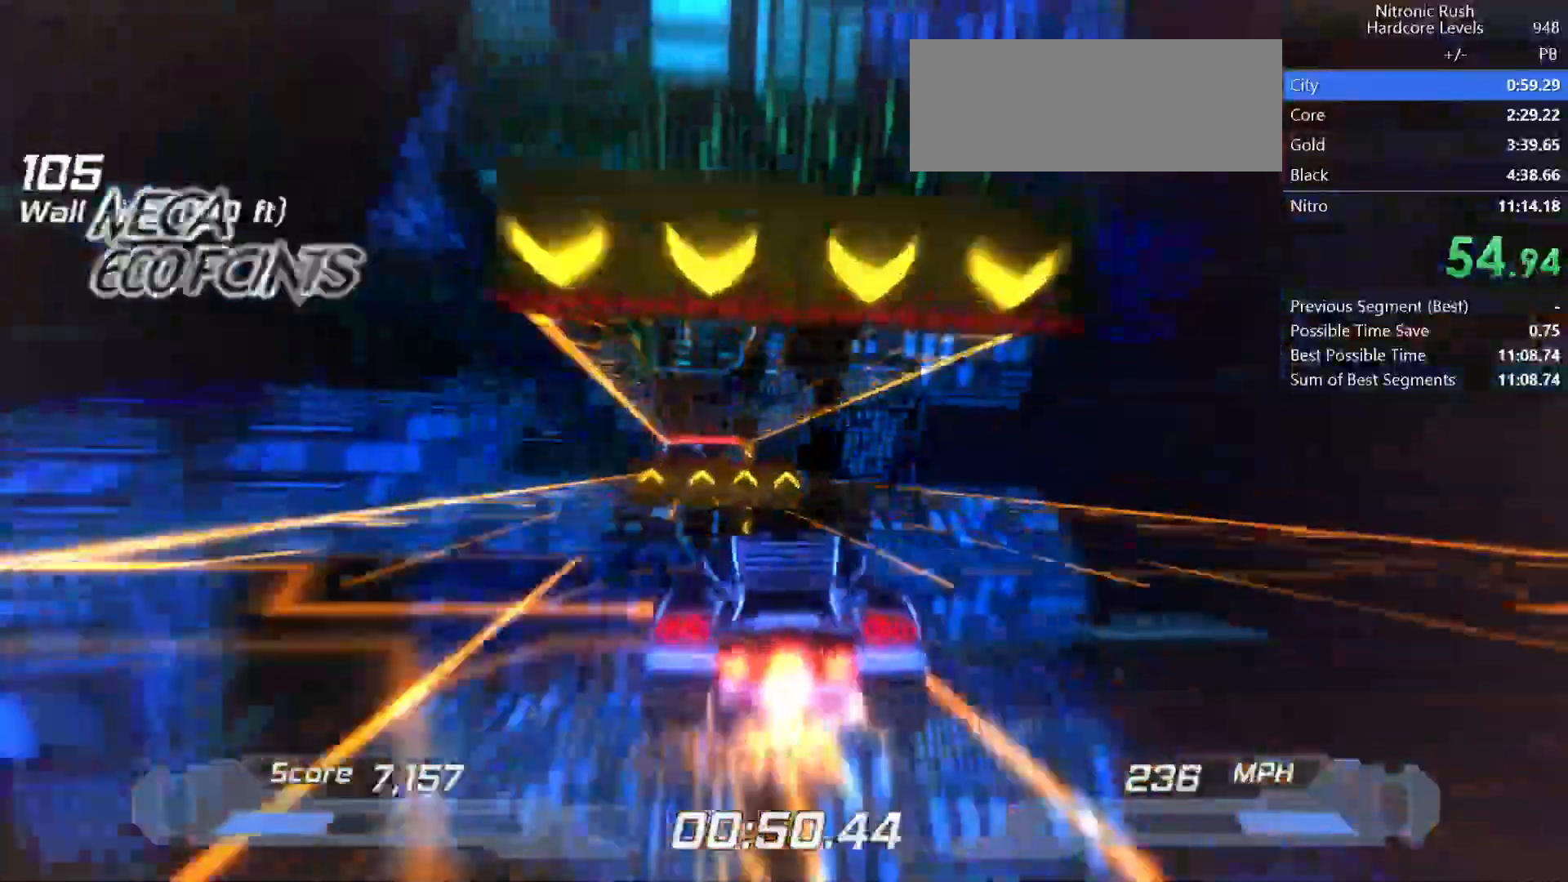
{"keys": ["a", "shift"], "events": [[183, "a", "down"], [283, "space", "down"], [400, "space", "up"]]}
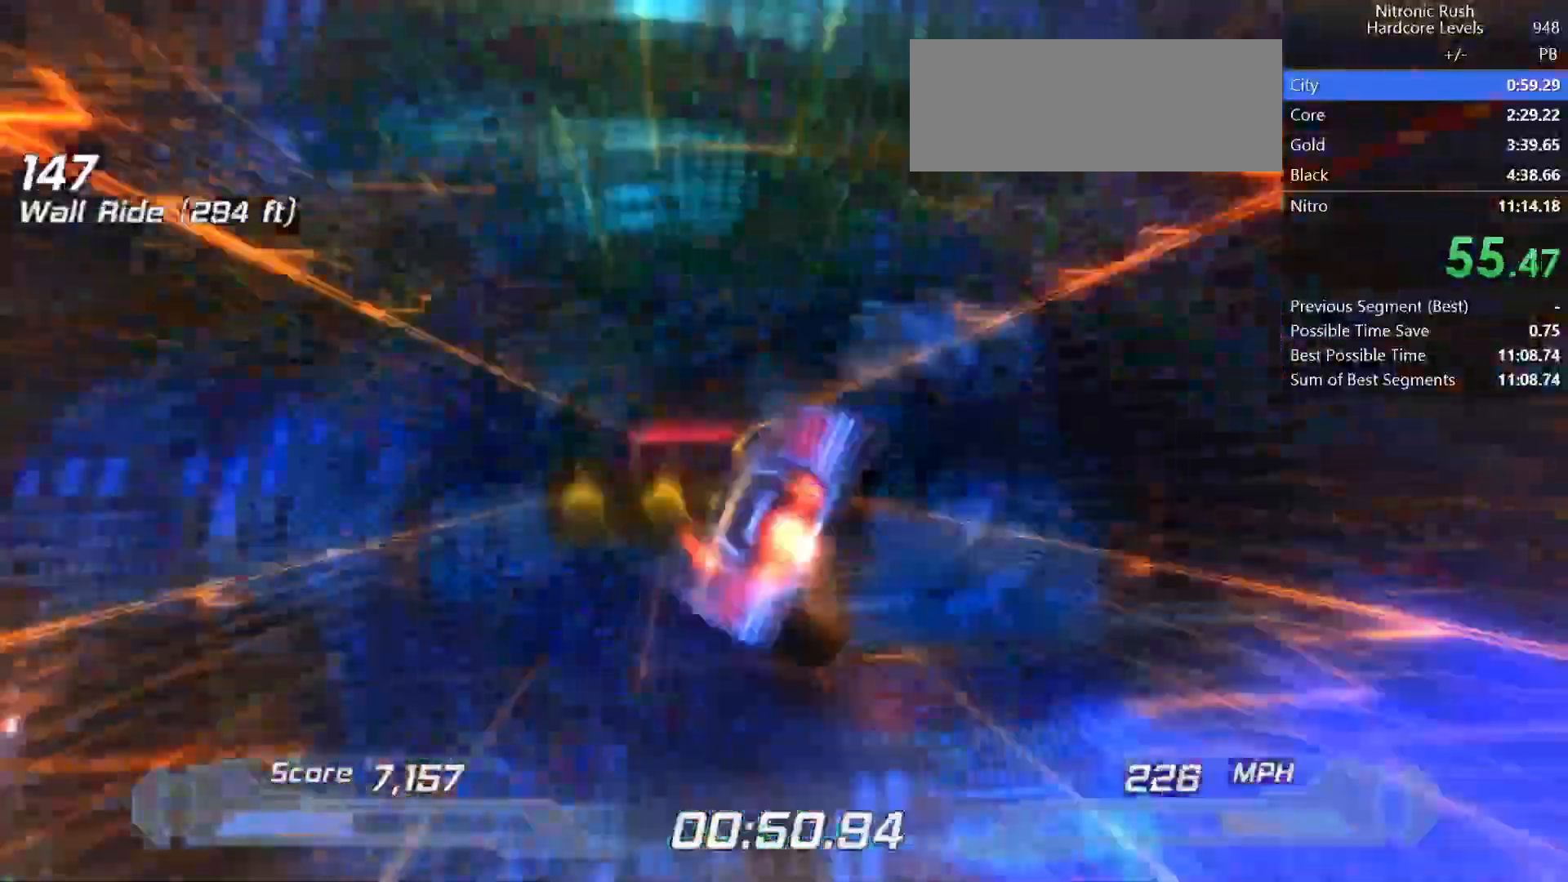
{"keys": ["d", "shift"], "events": [[150, "a", "up"], [150, "d", "down"]]}
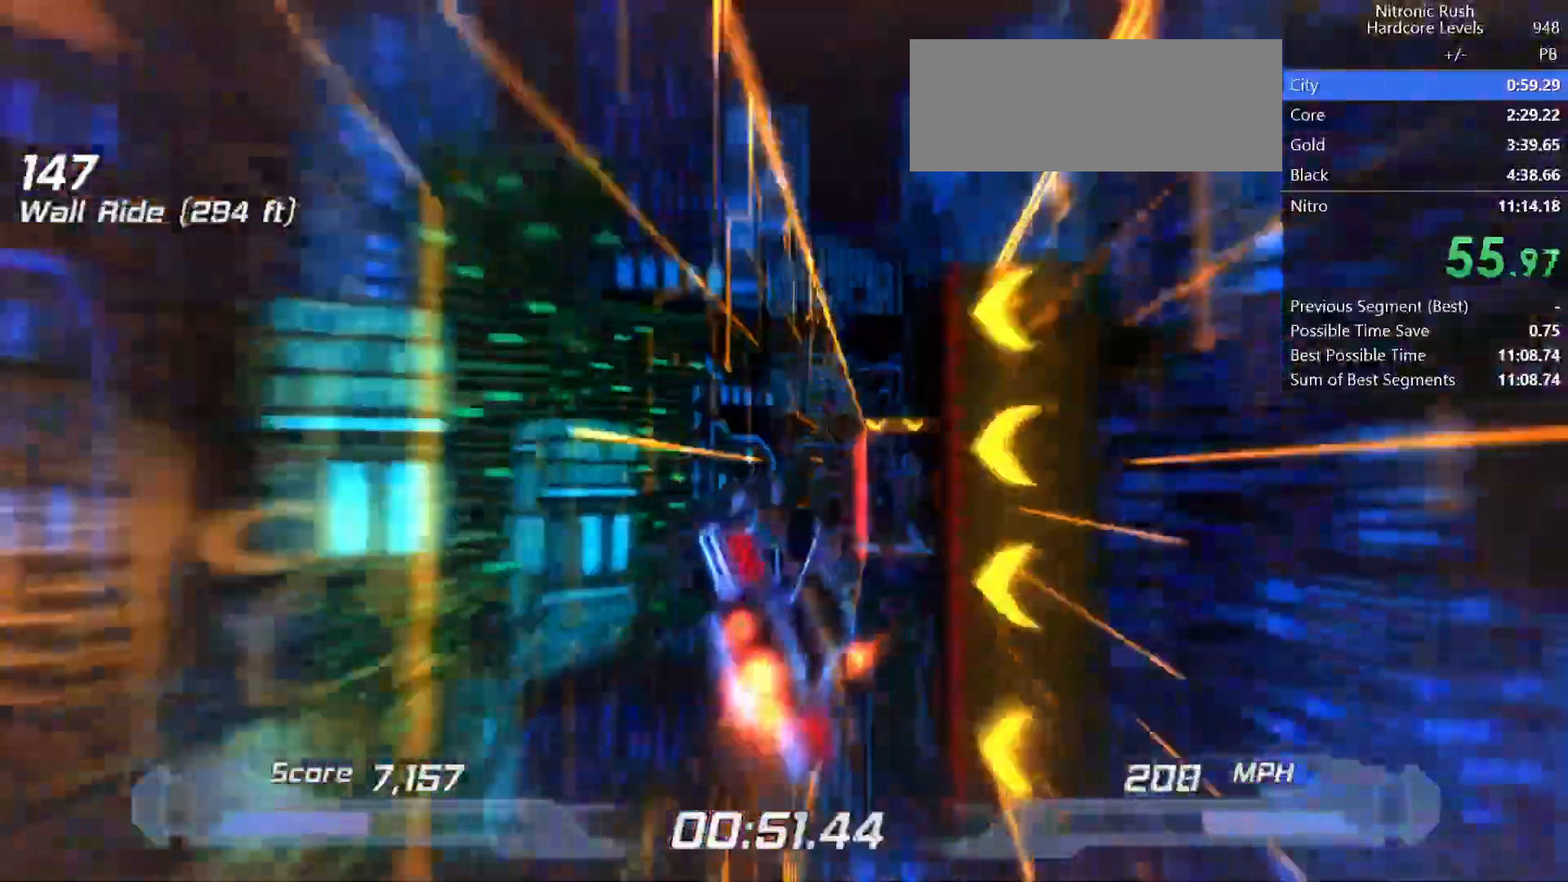
{"keys": ["right", "shift"], "events": [[117, "d", "up"], [150, "right", "down"], [333, "right", "up"], [433, "right", "down"]]}
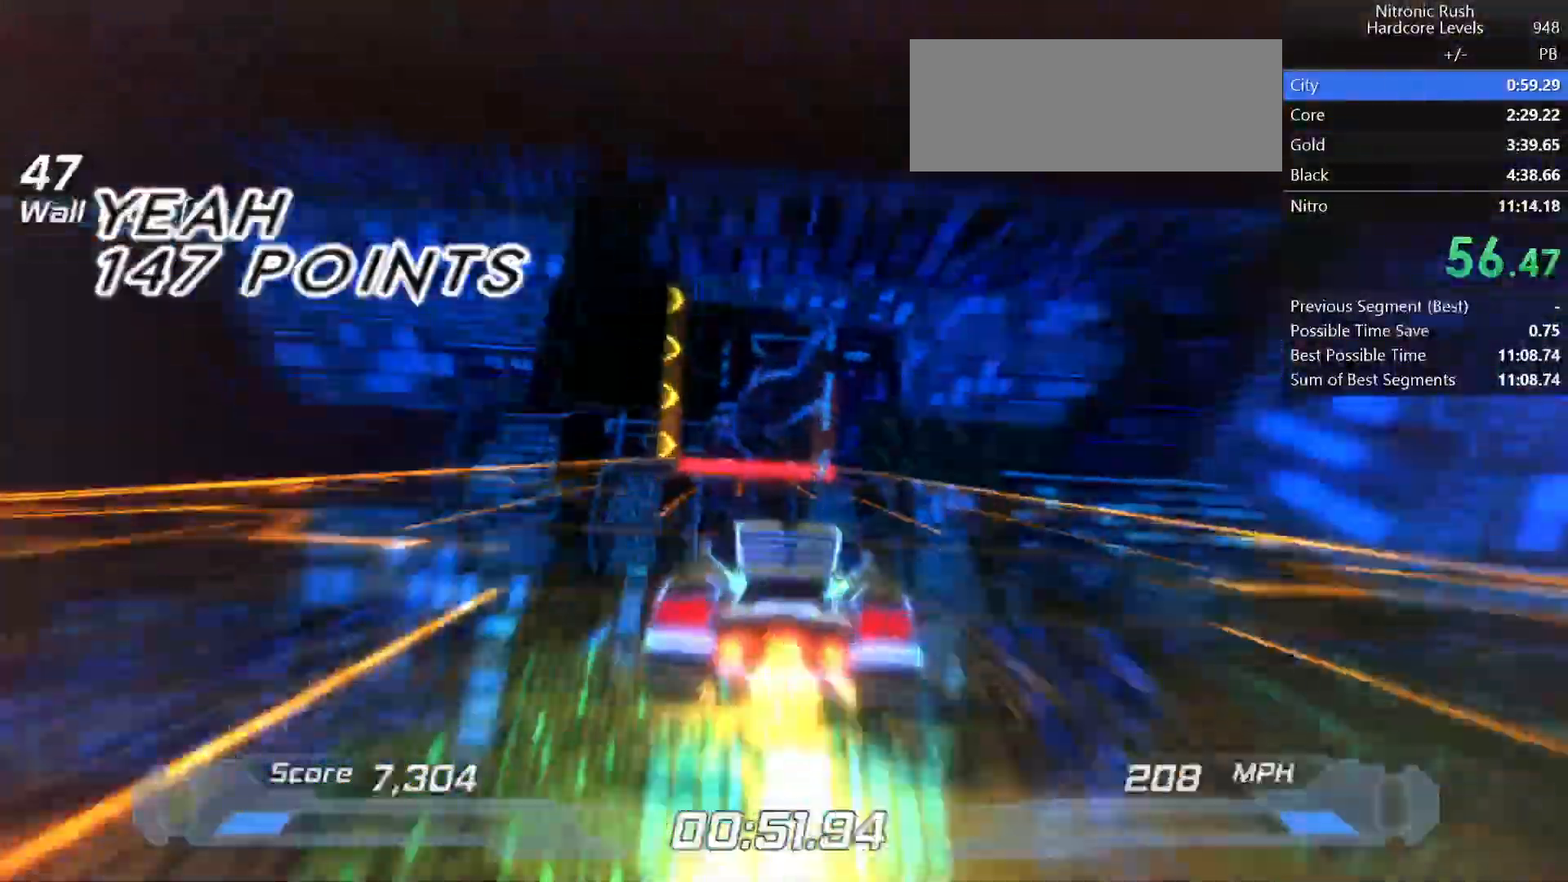
{"keys": ["shift"], "events": [[33, "right", "up"], [400, "left", "down"], [467, "left", "up"]]}
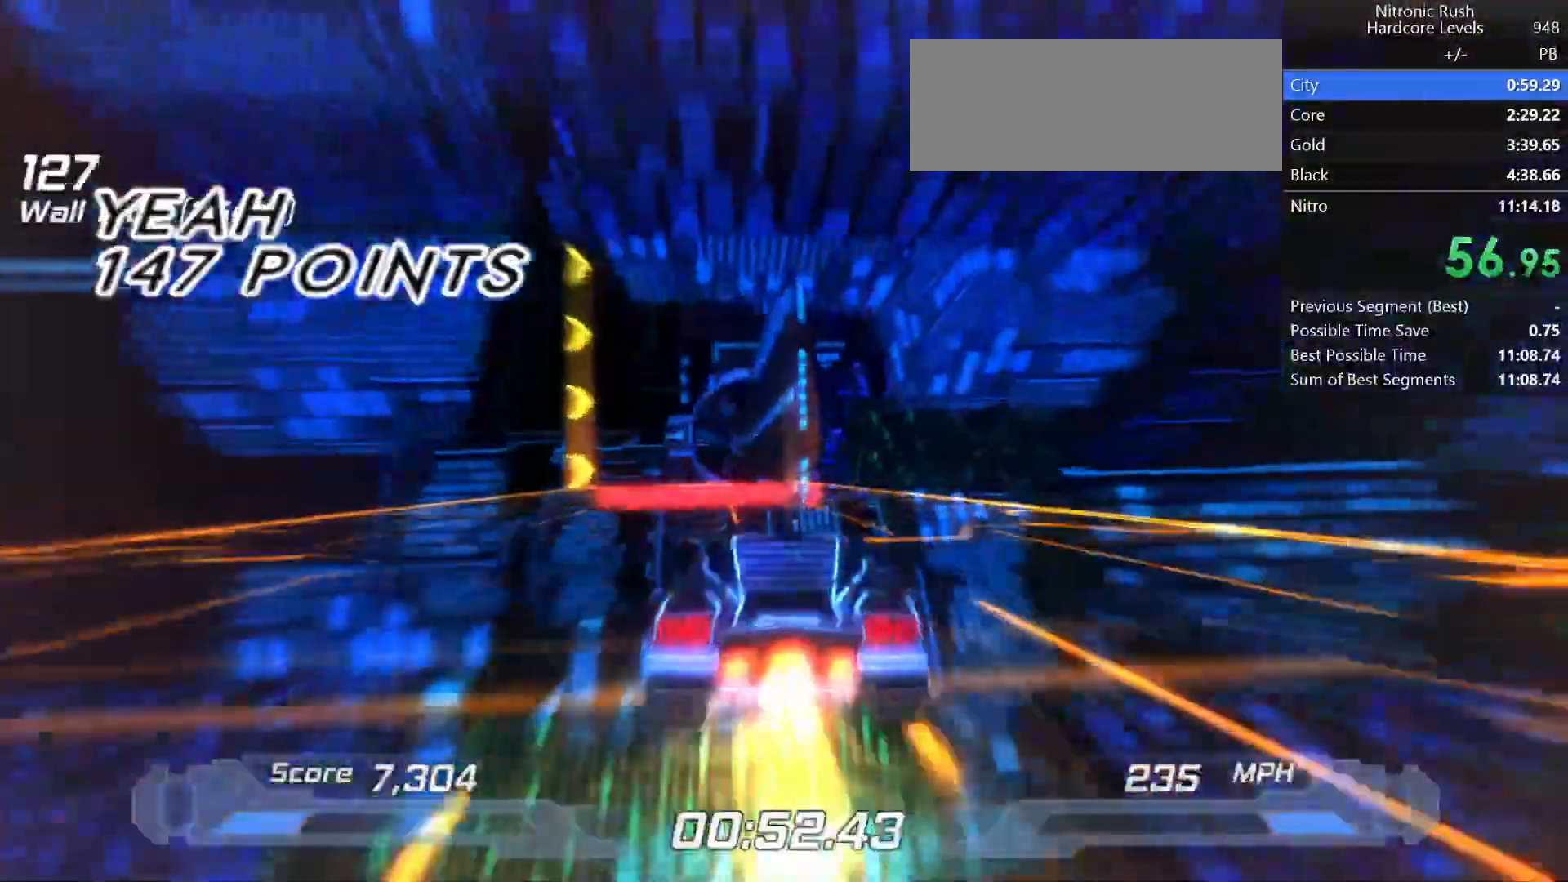
{"keys": ["shift"], "events": []}
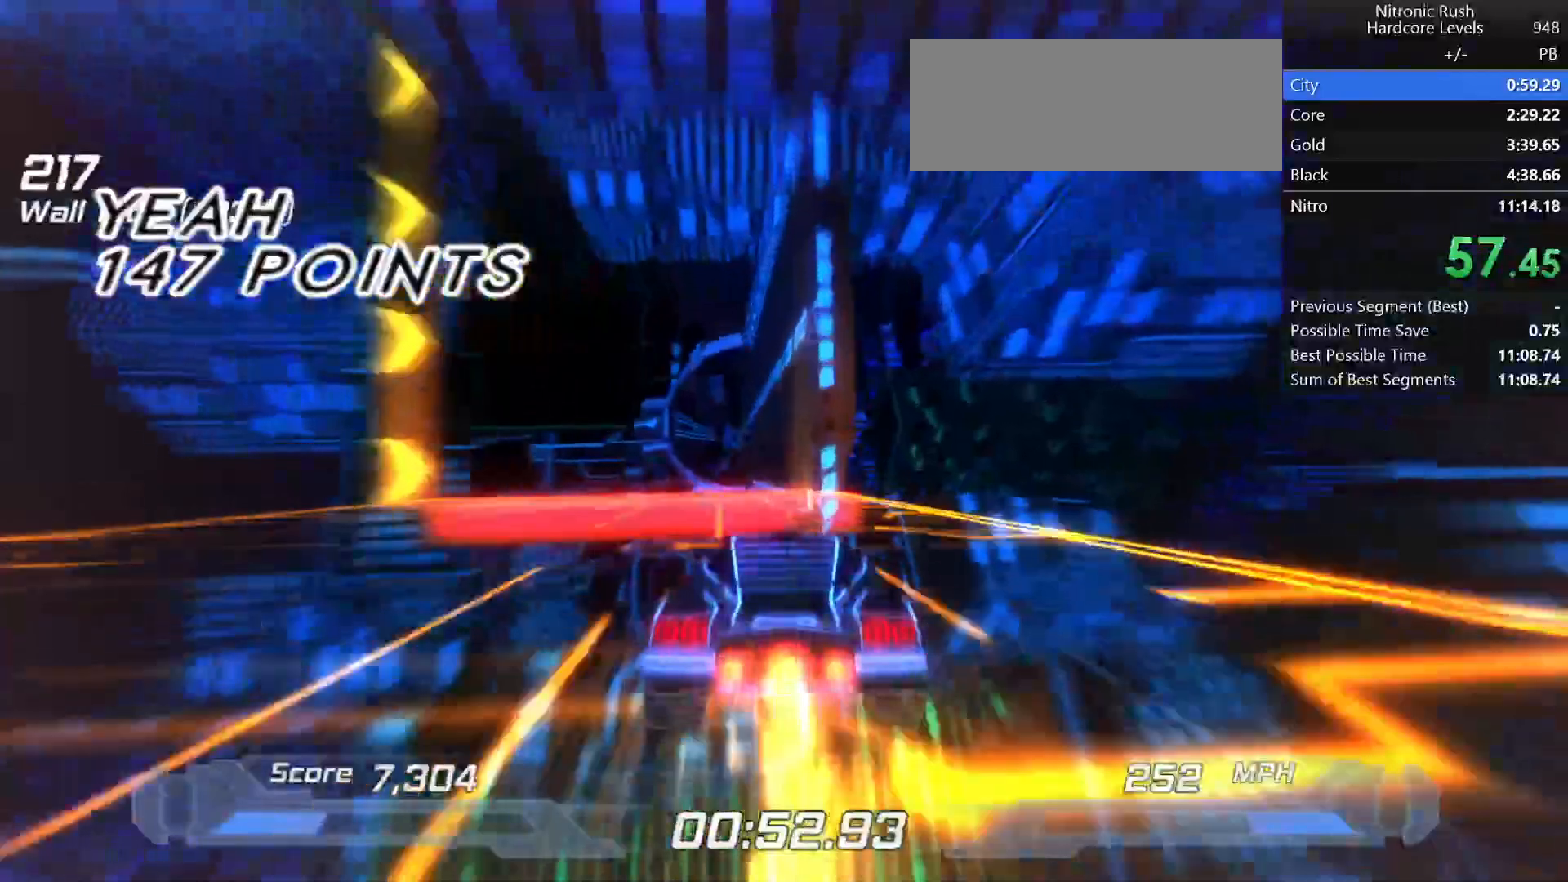
{"keys": ["shift"], "events": [[217, "a", "down"], [217, "space", "down"], [350, "space", "up"], [400, "a", "up"]]}
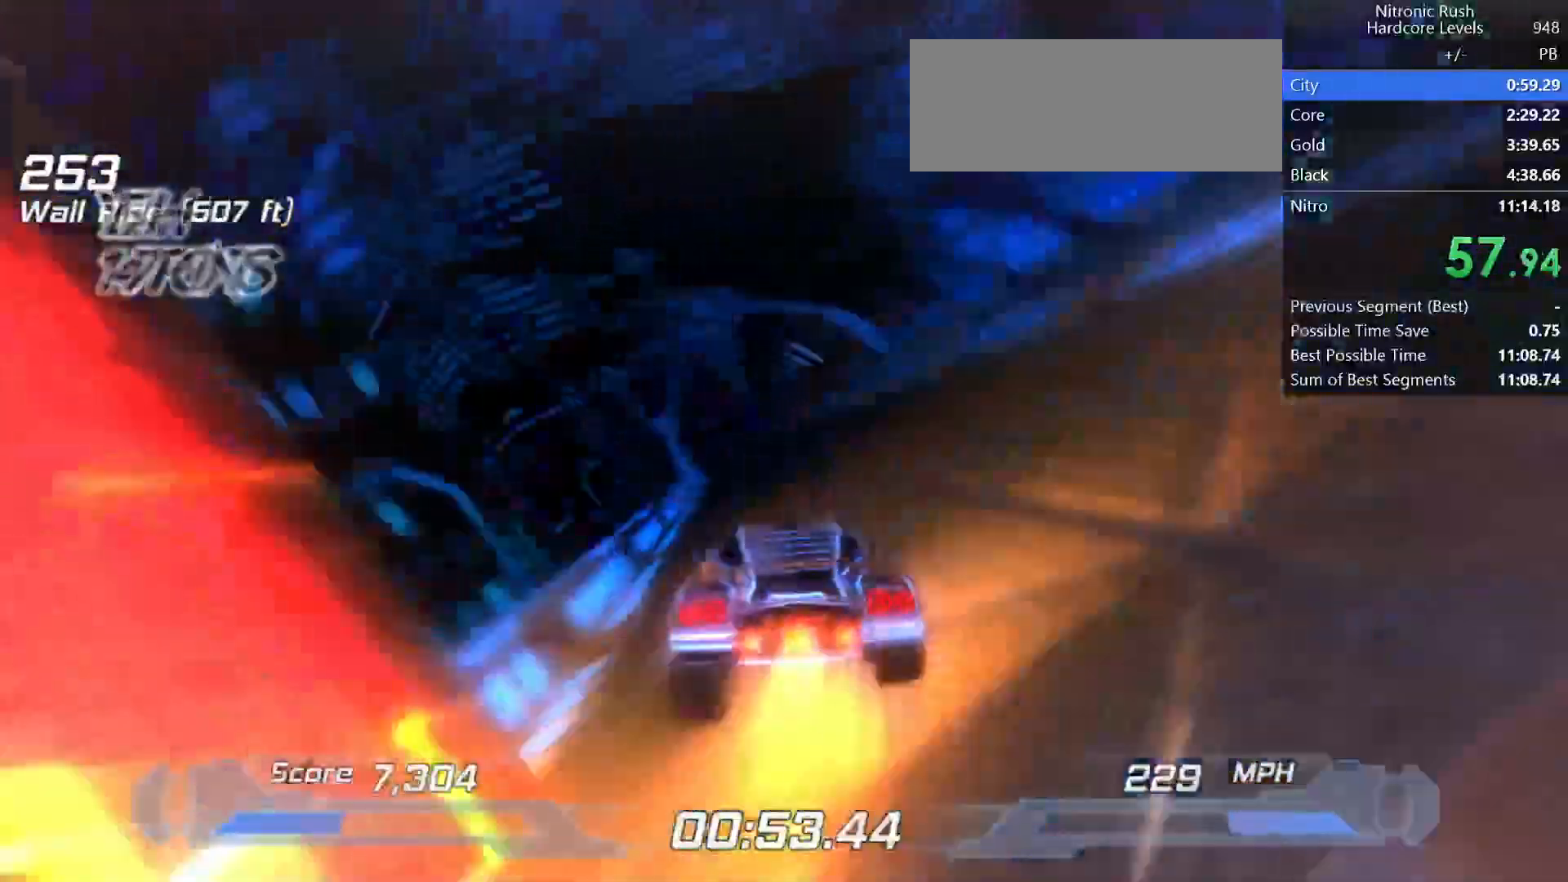
{"keys": ["shift"], "events": []}